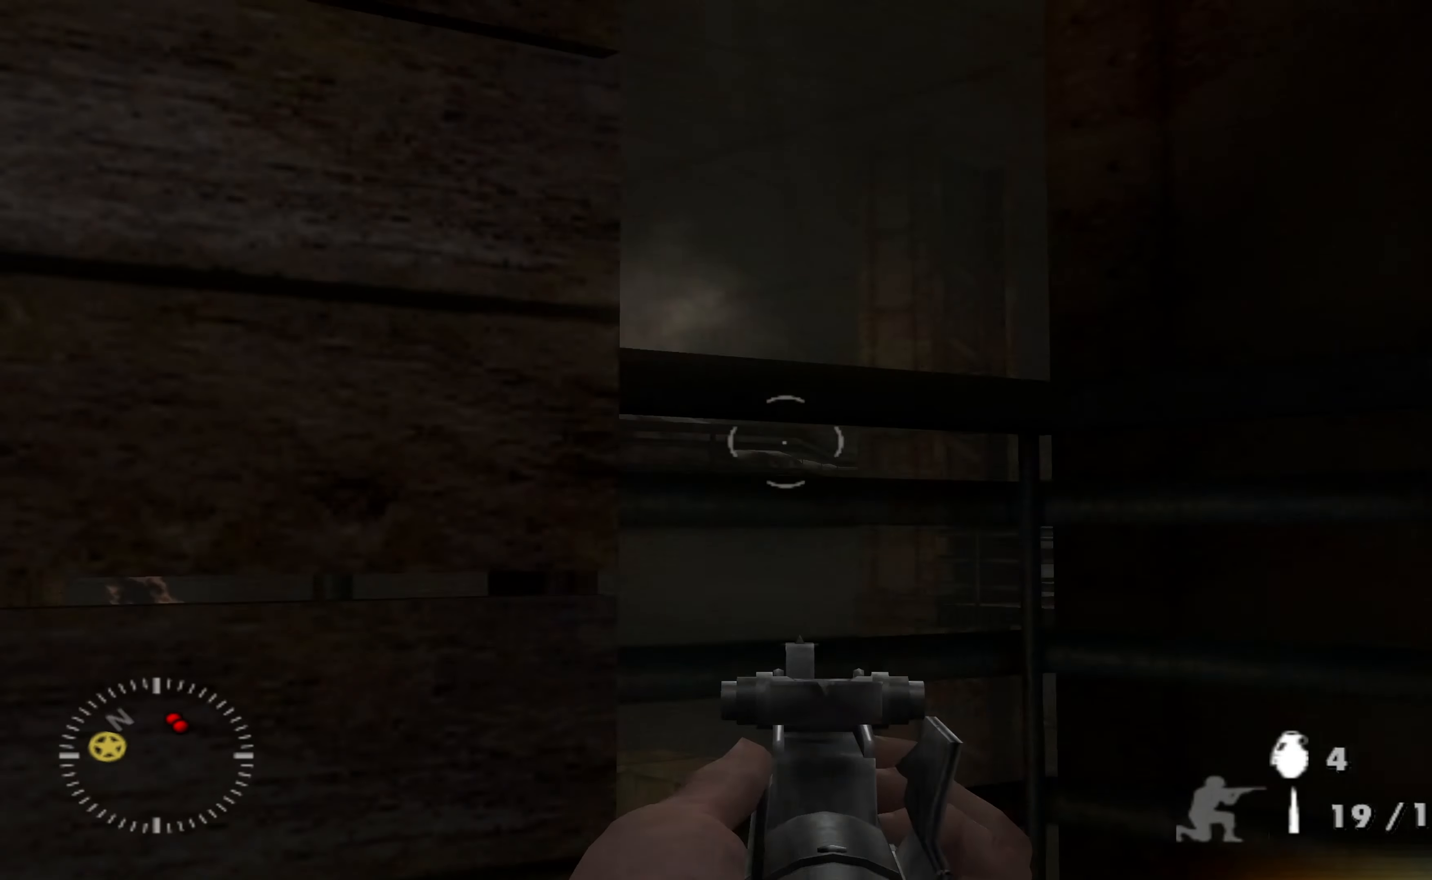
Gameplay with a controller (Xbox layout); each line is a JSON object with the inputs held at the frame after it. "events" lists button and stick changes between this image and that frame as [ms after this image, input, new state], when the widget could be followed in between.
{"buttons": [], "left_stick": "up-right", "right_stick": "center", "events": [[100, "left_stick", "down-right"], [133, "right_stick", "down-right"], [200, "left_stick", "right"], [267, "right_stick", "center"], [333, "left_stick", "up-right"]]}
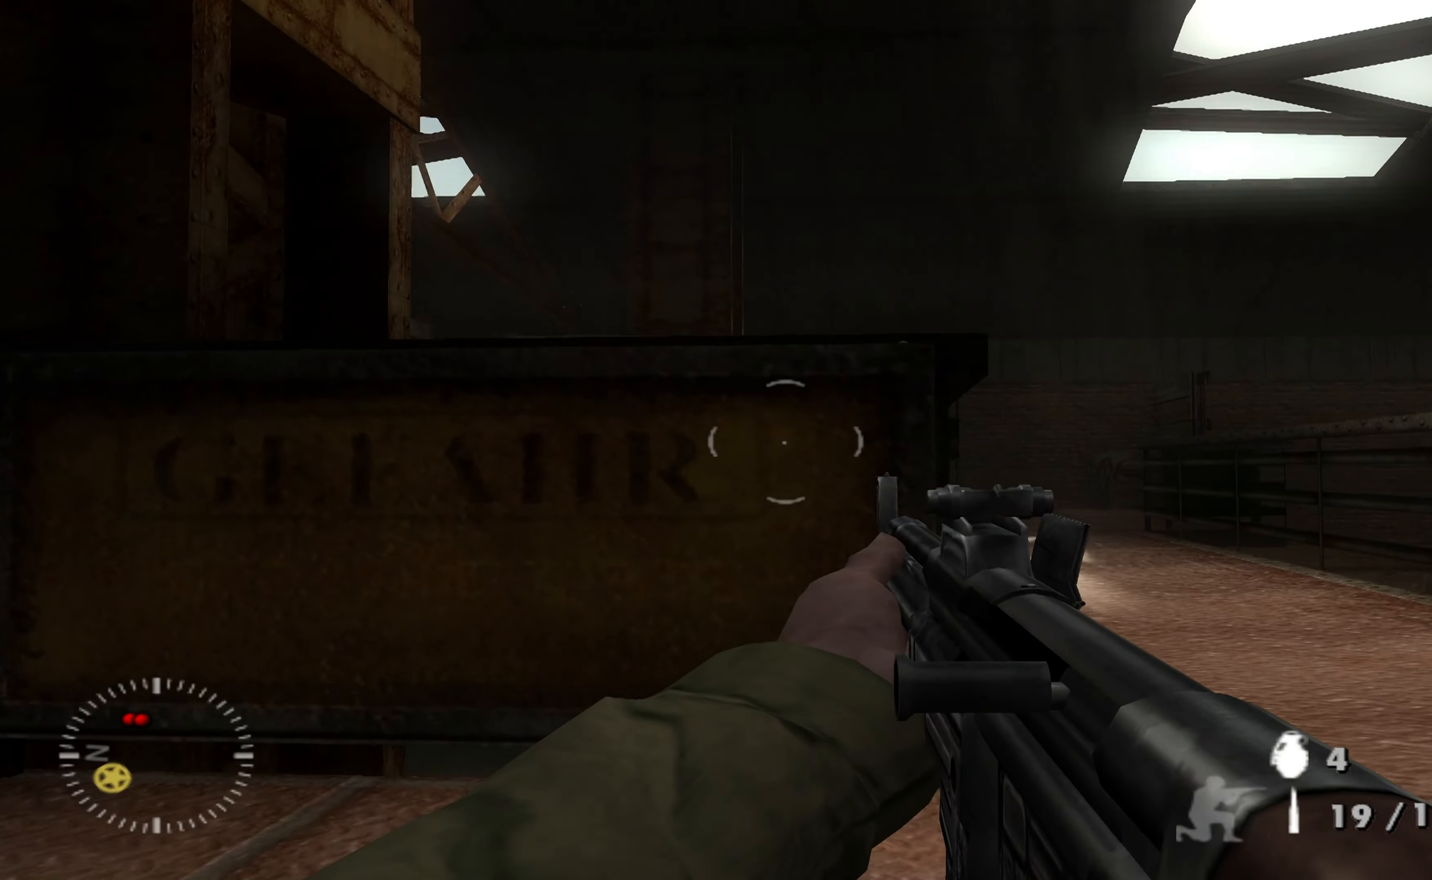
{"buttons": [], "left_stick": "up-right", "right_stick": "center", "events": [[367, "right_stick", "down-right"], [467, "right_stick", "center"]]}
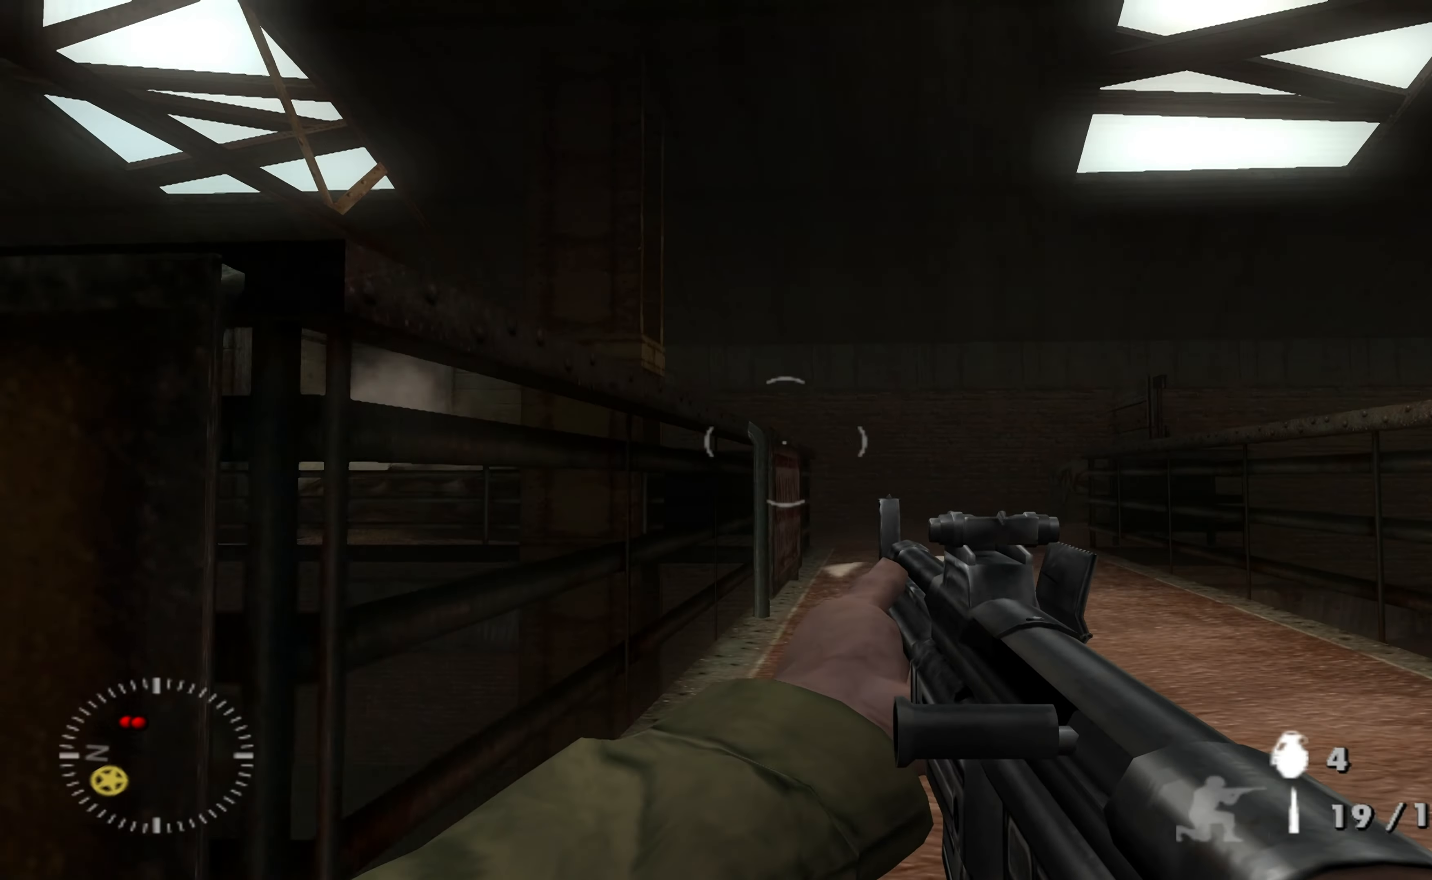
{"buttons": [], "left_stick": "up-right", "right_stick": "center", "events": []}
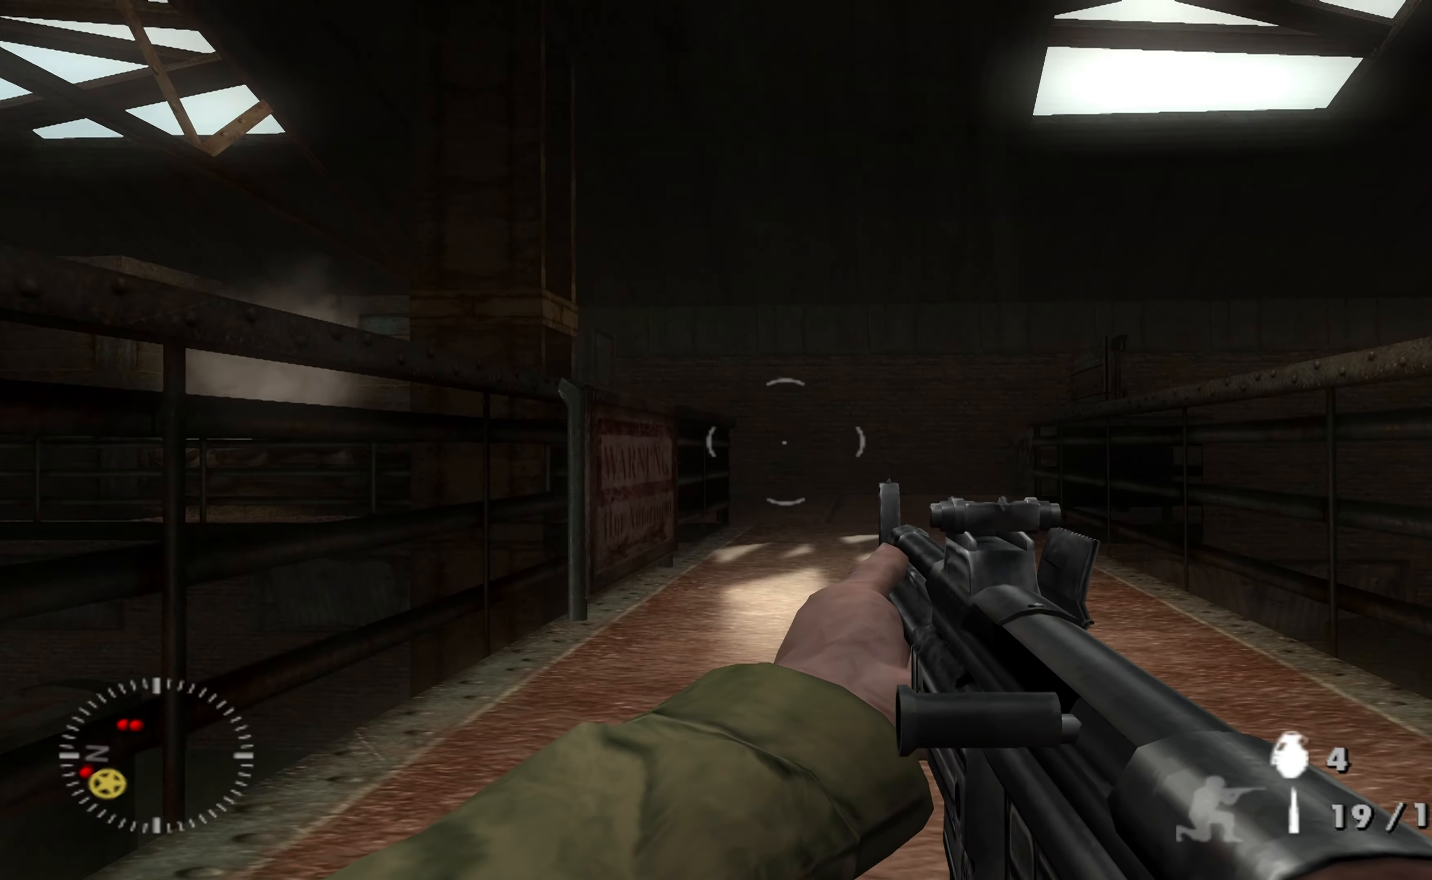
{"buttons": ["L2"], "left_stick": "up-right", "right_stick": "center", "events": [[33, "right_stick", "down-right"], [67, "L2", "down"], [133, "right_stick", "center"]]}
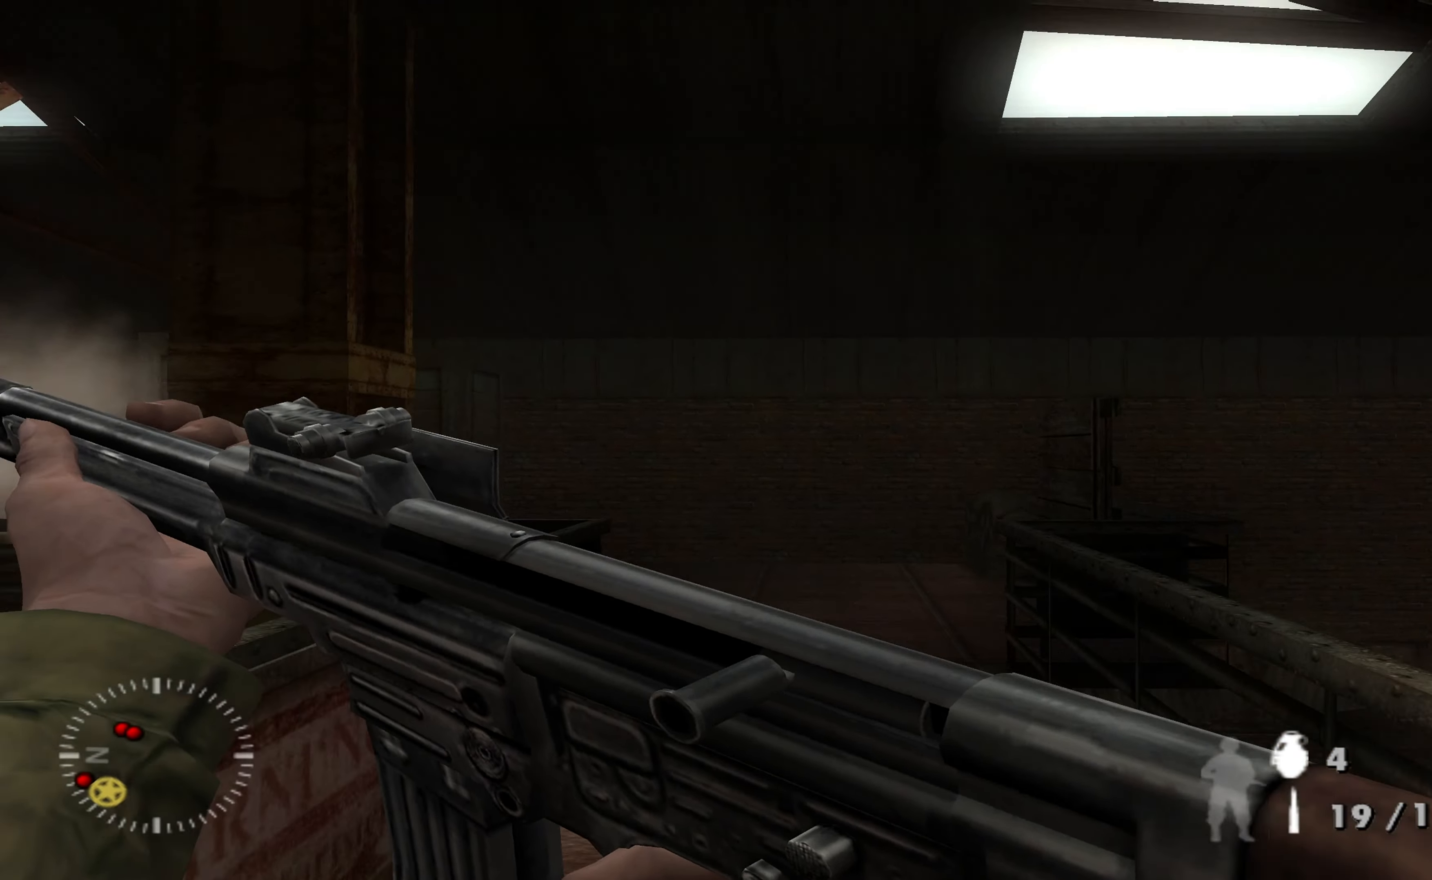
{"buttons": [], "left_stick": "up-right", "right_stick": "left", "events": [[33, "right_stick", "down"], [200, "right_stick", "down-left"], [367, "right_stick", "left"], [400, "L2", "up"]]}
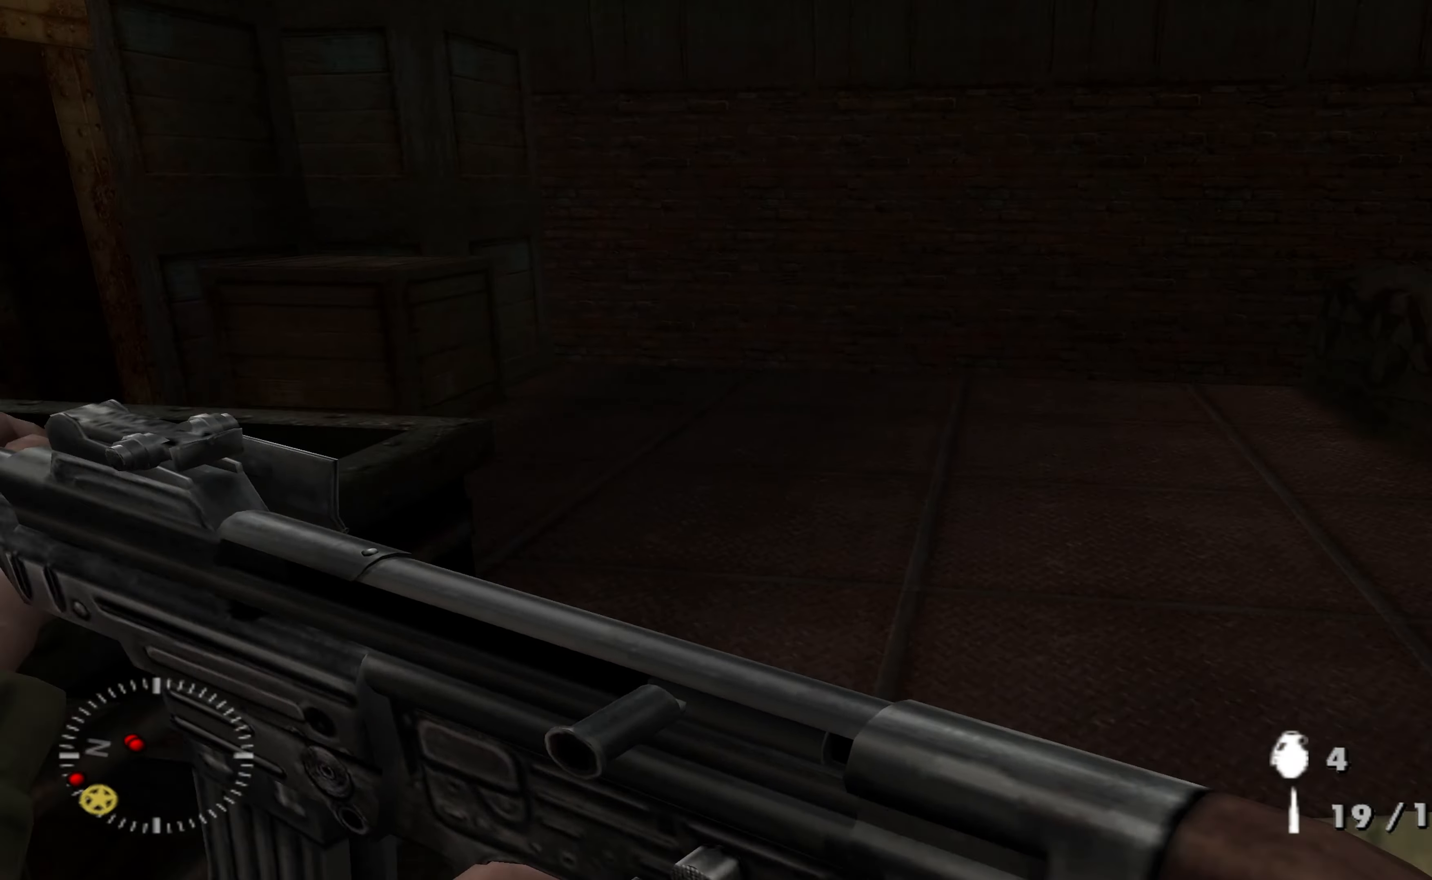
{"buttons": [], "left_stick": "up-right", "right_stick": "center", "events": [[133, "right_stick", "up-left"], [433, "right_stick", "center"]]}
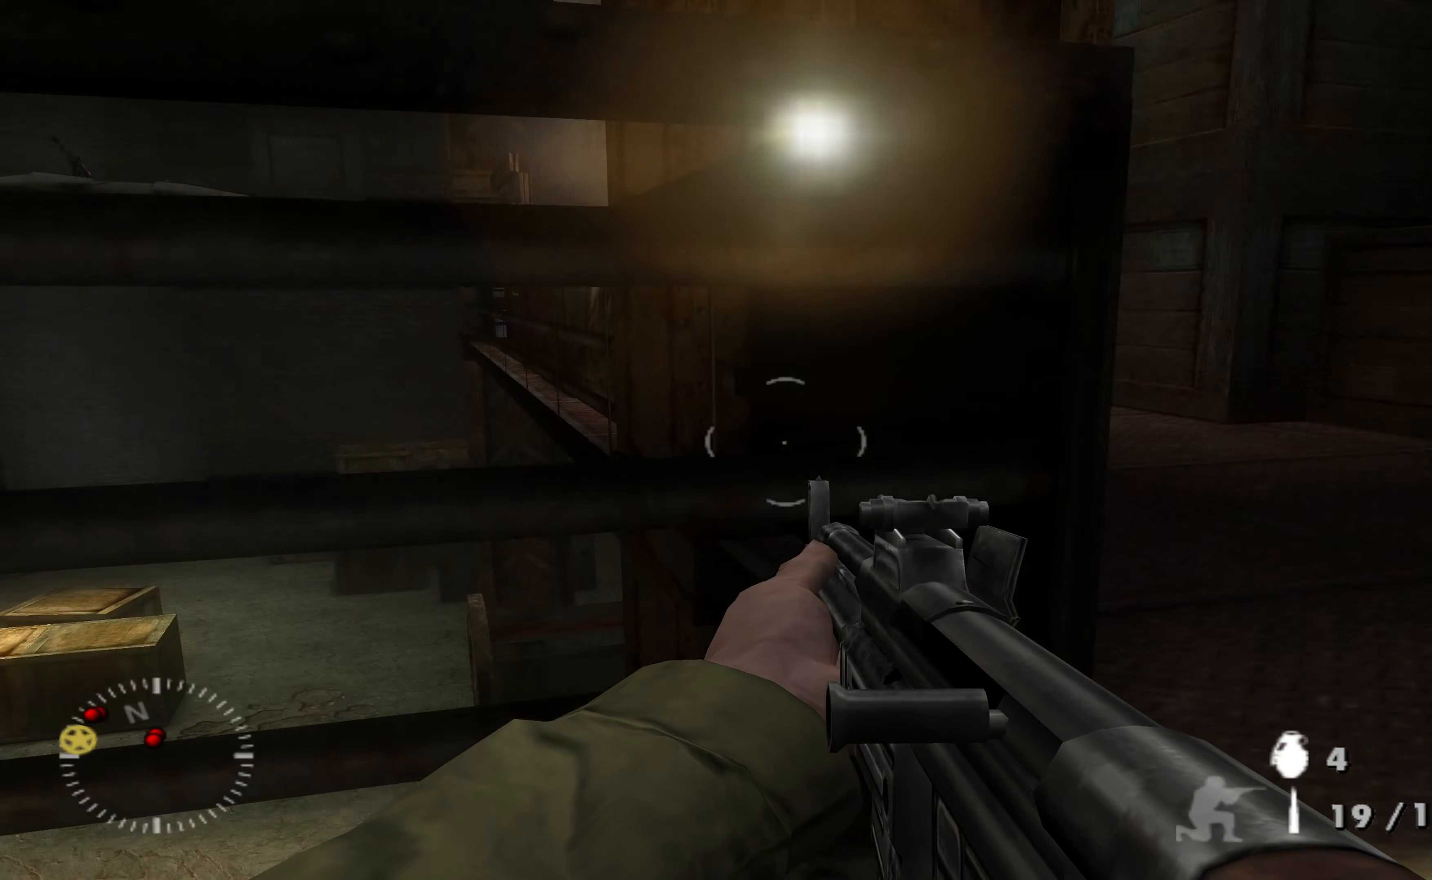
{"buttons": [], "left_stick": "up-right", "right_stick": "center", "events": [[167, "right_stick", "up-left"], [300, "right_stick", "center"]]}
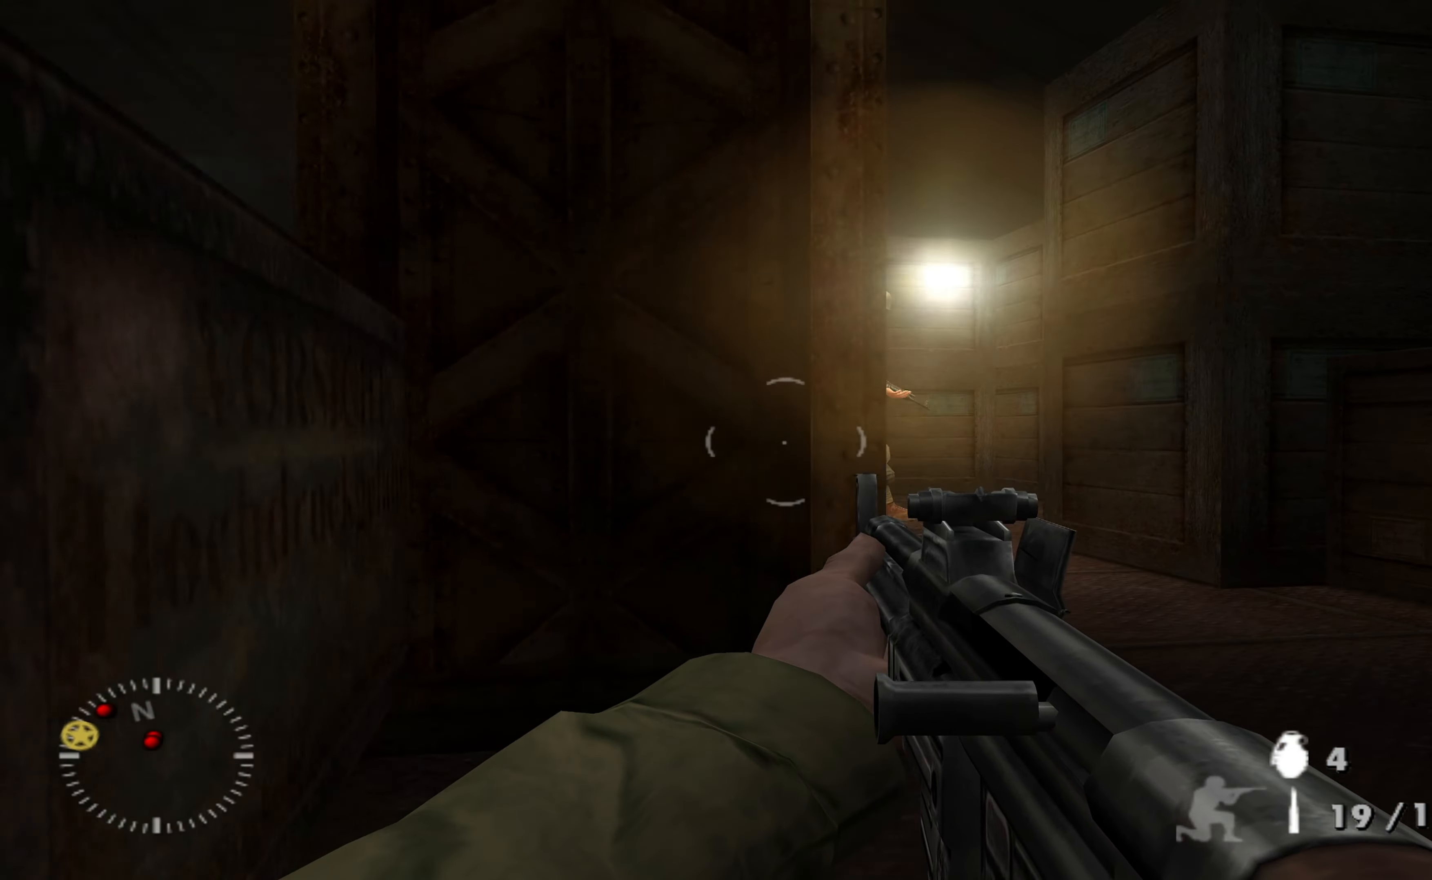
{"buttons": [], "left_stick": "up", "right_stick": "center", "events": [[267, "left_stick", "up"], [333, "right_stick", "up-left"], [367, "R1", "down"], [433, "right_stick", "center"], [467, "R1", "up"]]}
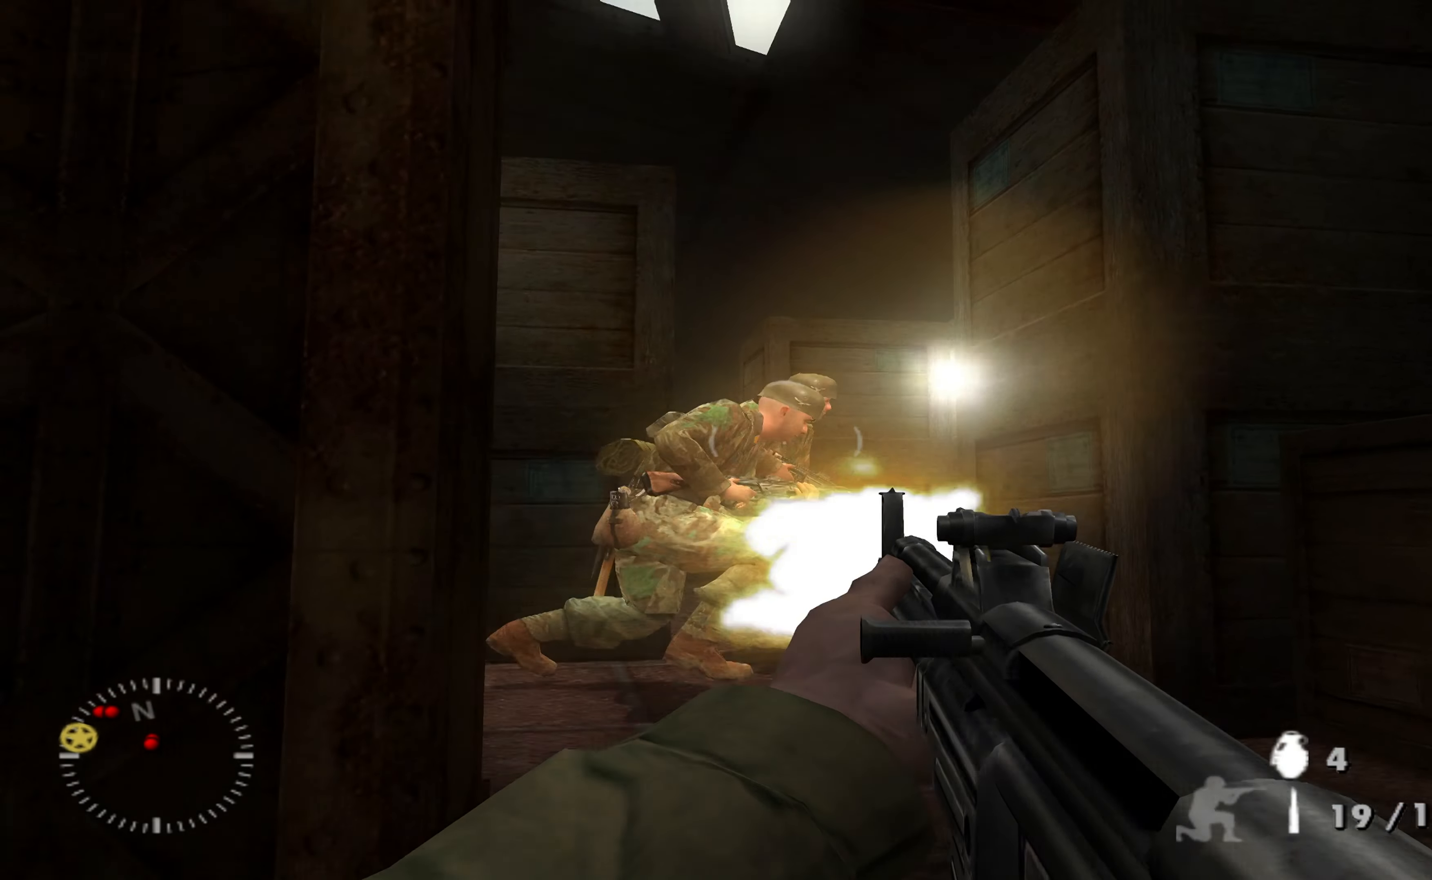
{"buttons": [], "left_stick": "up", "right_stick": "up-left", "events": [[67, "R1", "down"], [133, "R1", "up"], [133, "right_stick", "down"], [233, "R1", "down"], [233, "right_stick", "center"], [300, "R1", "up"], [366, "R1", "down"], [366, "right_stick", "down-left"], [433, "right_stick", "up-left"], [500, "R1", "up"]]}
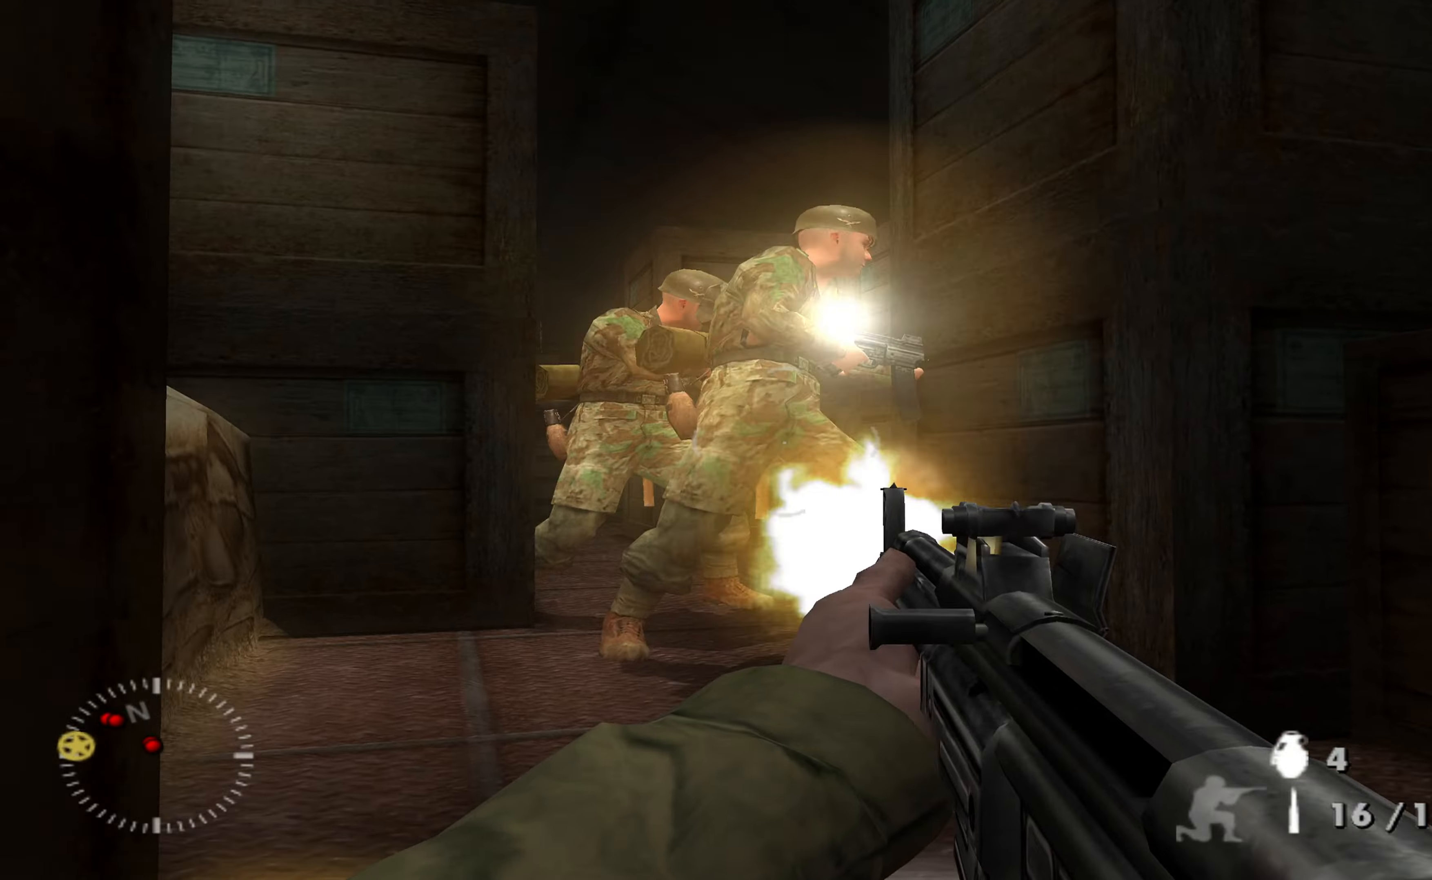
{"buttons": ["R1"], "left_stick": "up", "right_stick": "center", "events": [[33, "right_stick", "center"], [66, "R1", "down"], [166, "R1", "up"], [166, "right_stick", "up-left"], [233, "R1", "down"], [333, "R1", "up"], [333, "right_stick", "center"], [400, "R1", "down"]]}
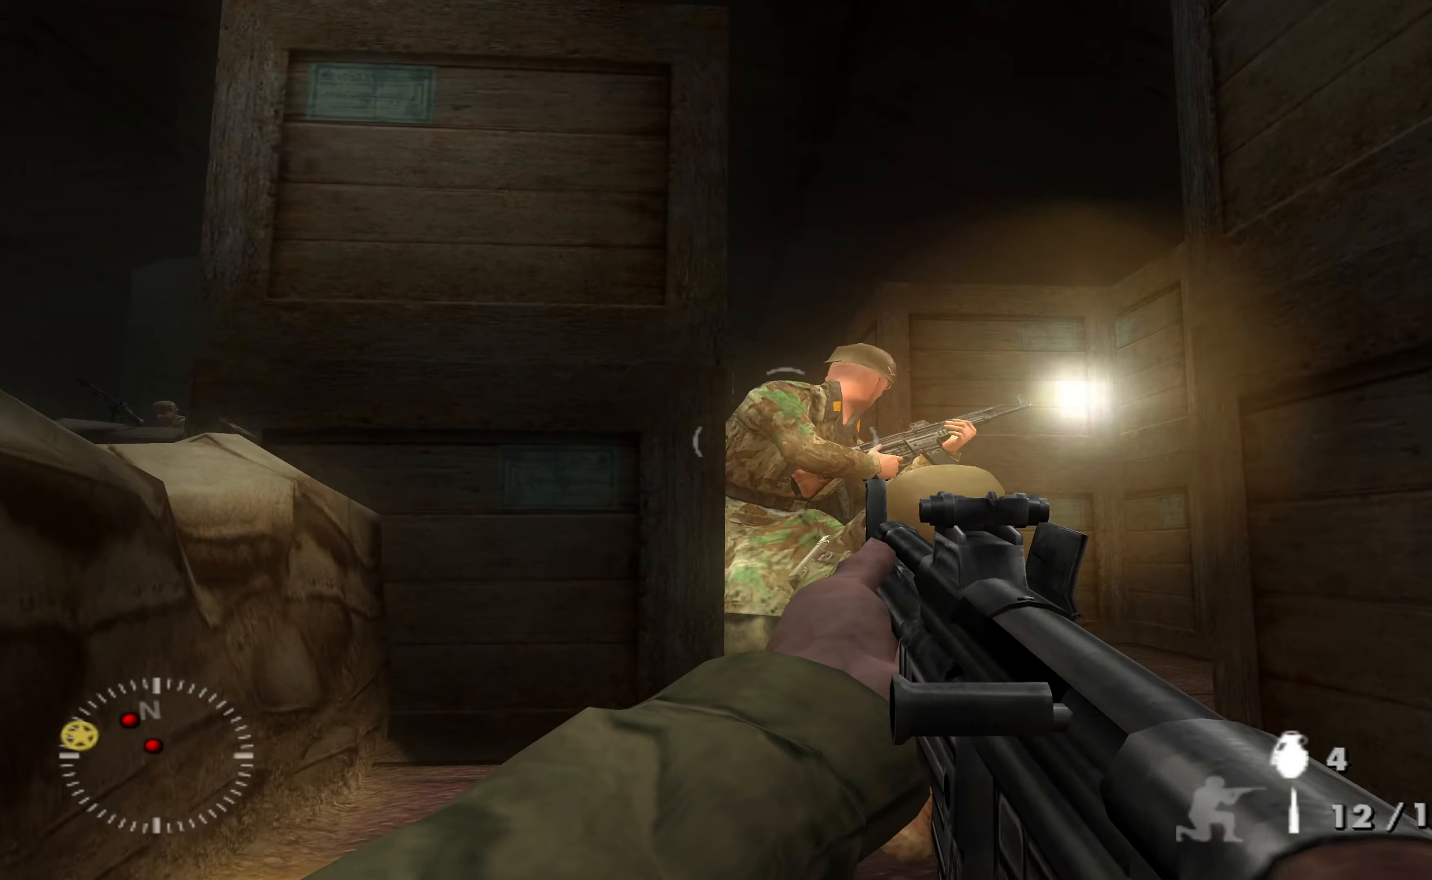
{"buttons": [], "left_stick": "up-right", "right_stick": "center", "events": [[33, "R1", "up"], [100, "R1", "down"], [200, "R1", "up"], [300, "R1", "down"], [333, "right_stick", "down"], [400, "R1", "up"], [466, "right_stick", "center"], [500, "left_stick", "up-right"]]}
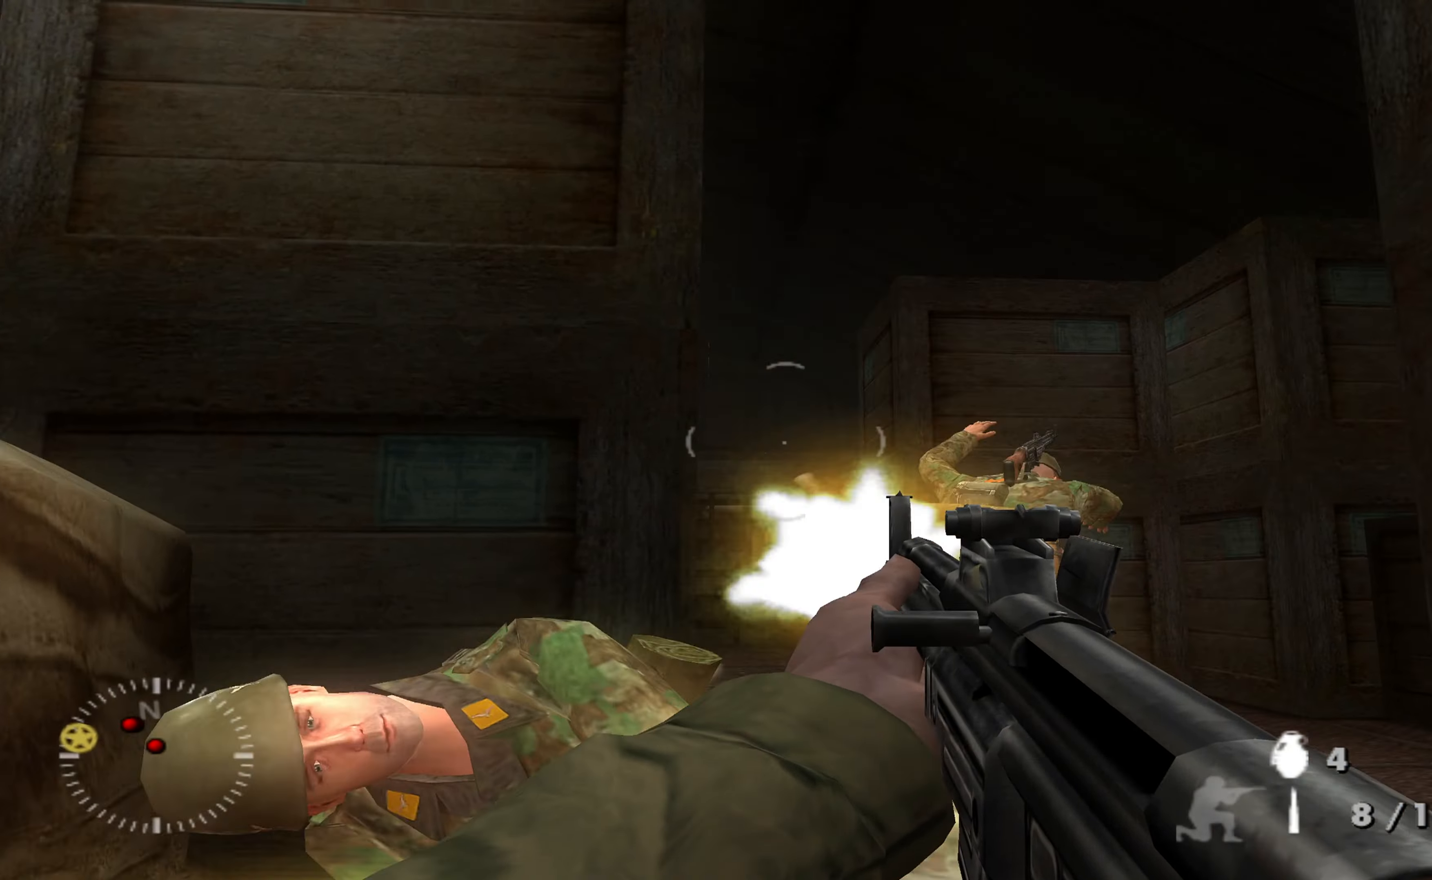
{"buttons": [], "left_stick": "up-left", "right_stick": "down-right", "events": [[66, "right_stick", "down-right"], [133, "right_stick", "center"], [166, "left_stick", "up-left"], [266, "A", "down"], [366, "A", "up"], [500, "right_stick", "down-right"]]}
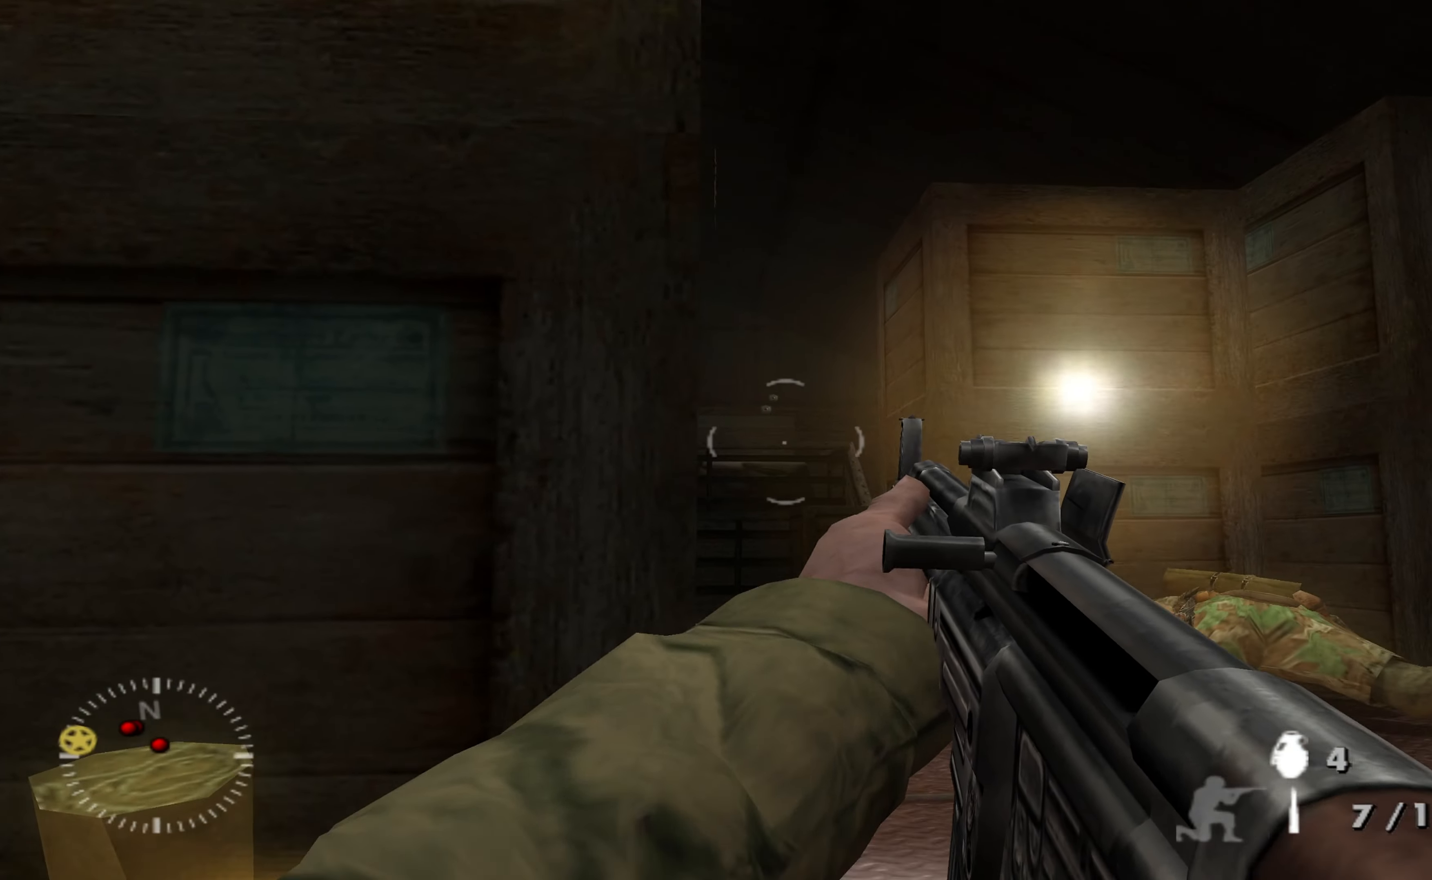
{"buttons": [], "left_stick": "up-left", "right_stick": "right", "events": [[300, "right_stick", "center"], [433, "right_stick", "right"]]}
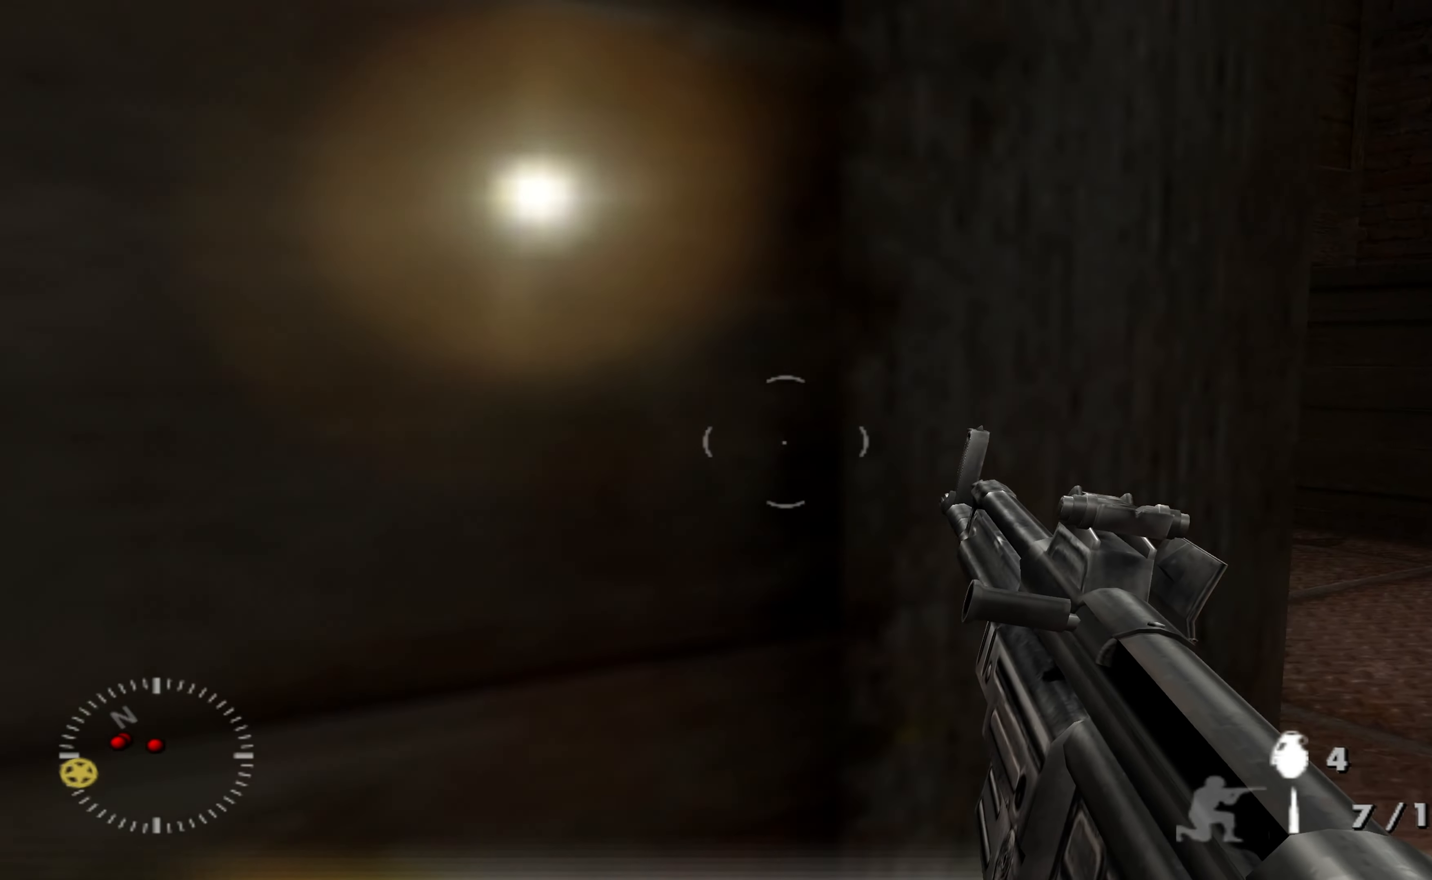
{"buttons": [], "left_stick": "center", "right_stick": "center", "events": [[33, "left_stick", "center"], [100, "right_stick", "center"]]}
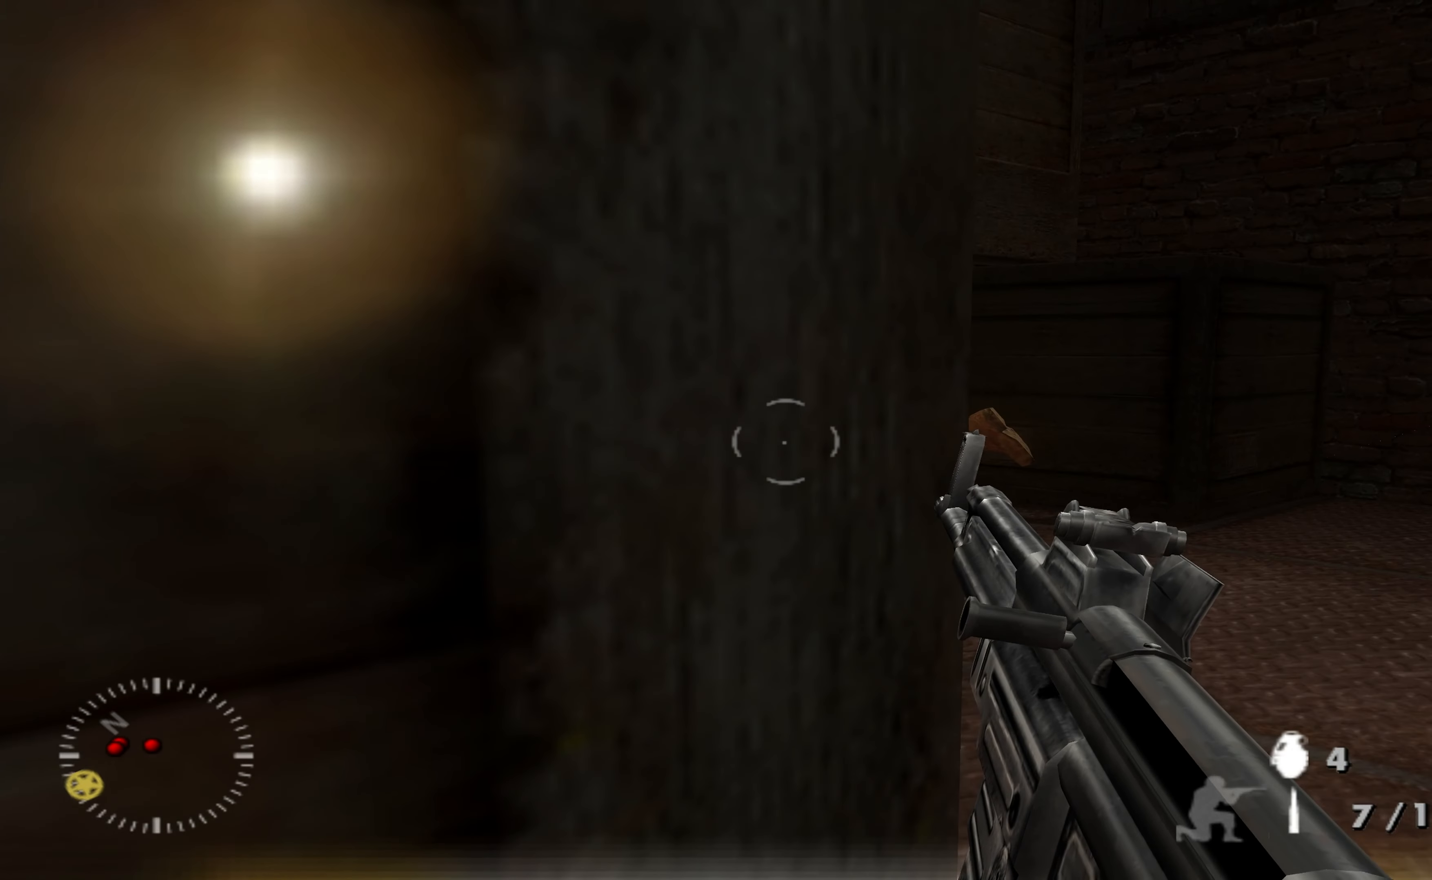
{"buttons": [], "left_stick": "center", "right_stick": "center", "events": [[33, "left_stick", "up-right"], [166, "right_stick", "up-left"], [266, "left_stick", "center"], [366, "right_stick", "center"]]}
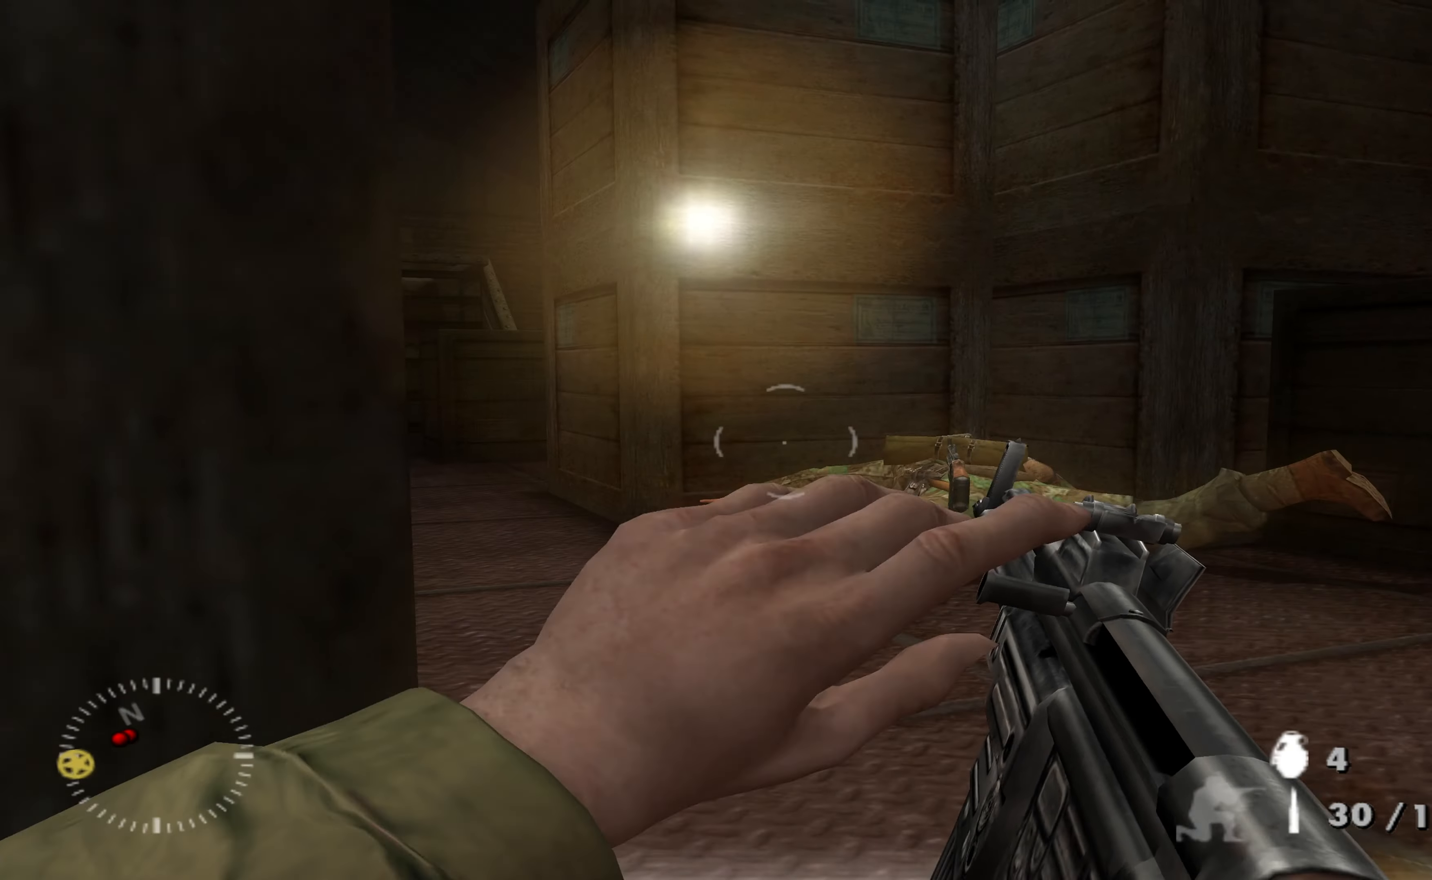
{"buttons": [], "left_stick": "center", "right_stick": "left", "events": [[33, "right_stick", "left"], [200, "right_stick", "up-left"], [333, "left_stick", "right"], [333, "right_stick", "center"], [500, "left_stick", "center"], [500, "right_stick", "left"]]}
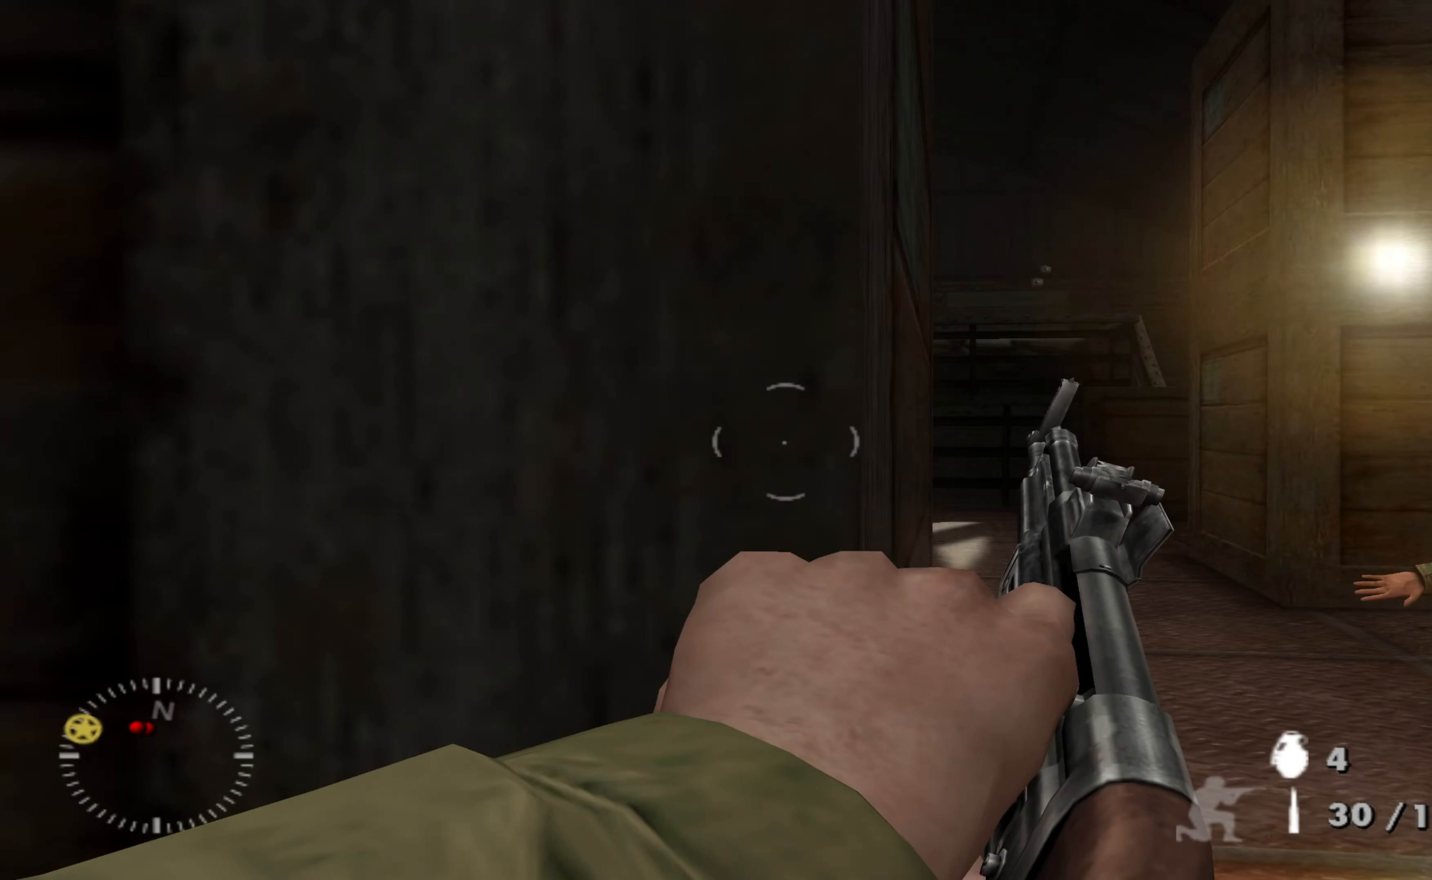
{"buttons": [], "left_stick": "right", "right_stick": "center", "events": [[133, "right_stick", "center"], [466, "left_stick", "right"]]}
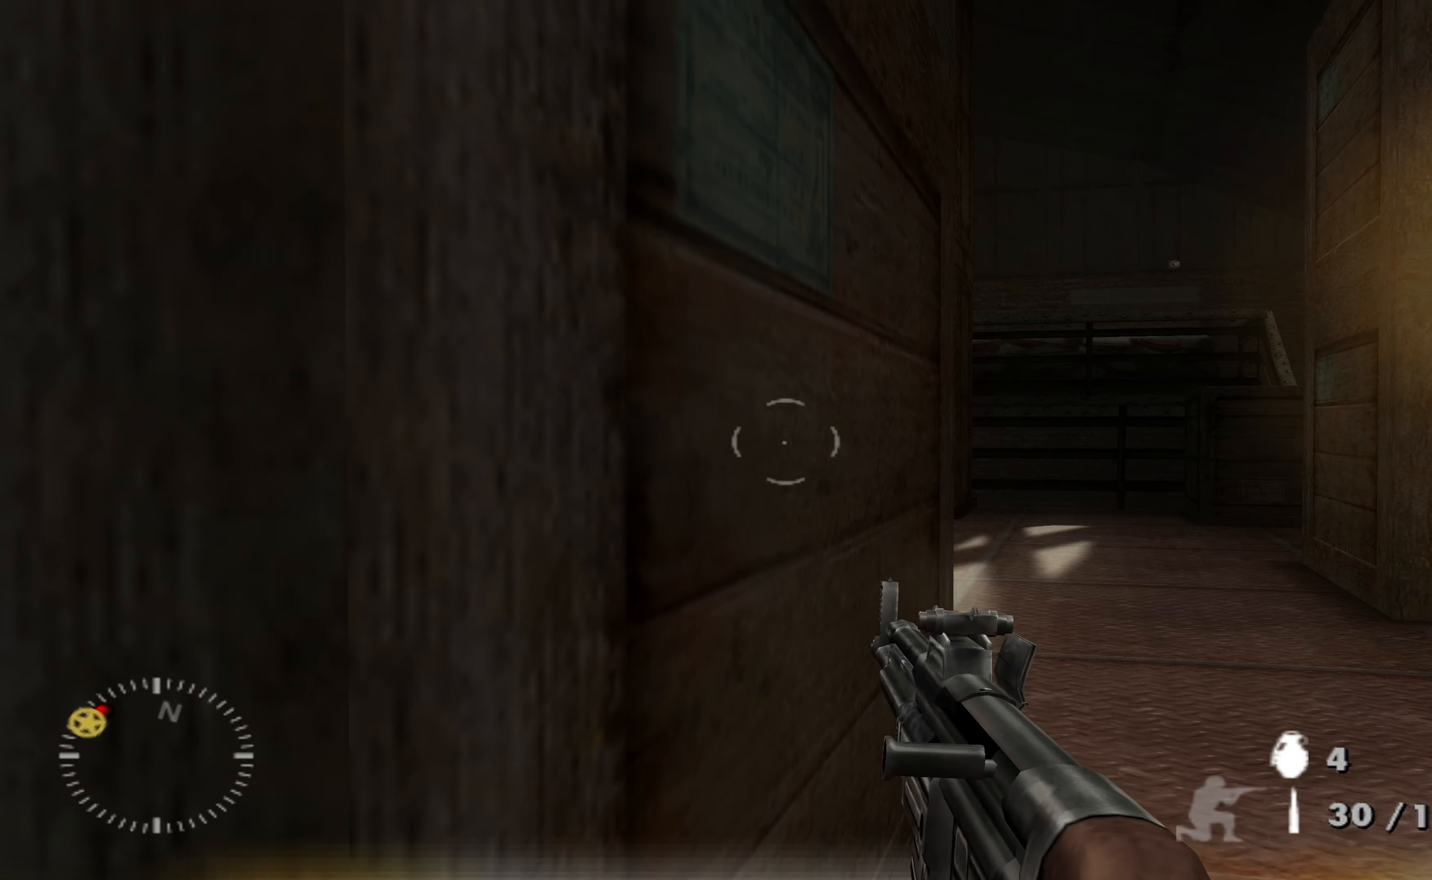
{"buttons": [], "left_stick": "up-right", "right_stick": "center", "events": [[100, "left_stick", "up-right"], [100, "right_stick", "up-left"], [166, "right_stick", "center"], [200, "left_stick", "center"], [466, "left_stick", "up-right"]]}
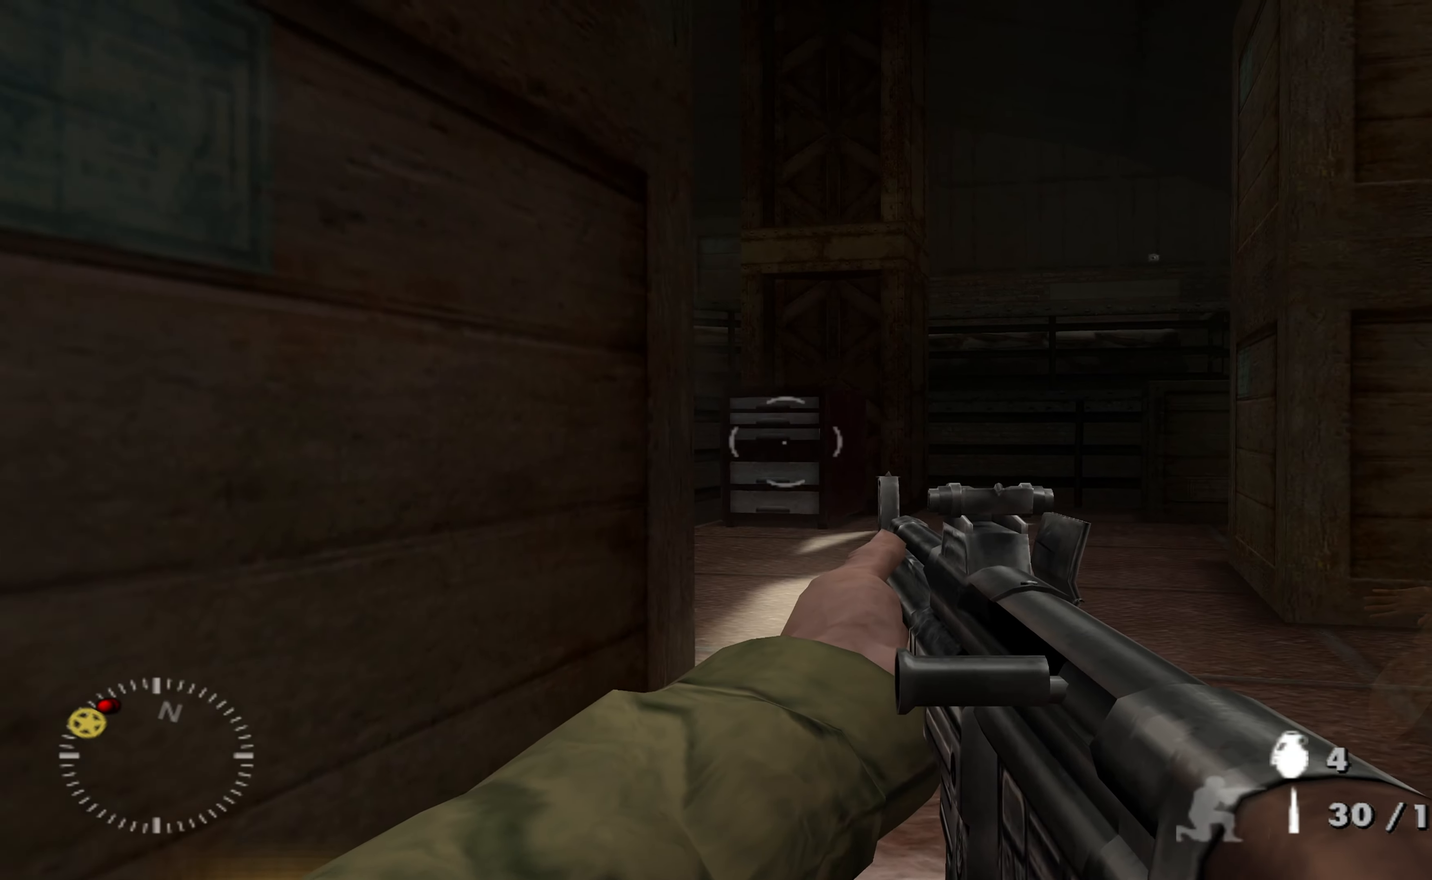
{"buttons": [], "left_stick": "center", "right_stick": "center", "events": [[66, "right_stick", "left"], [200, "left_stick", "center"], [200, "right_stick", "center"]]}
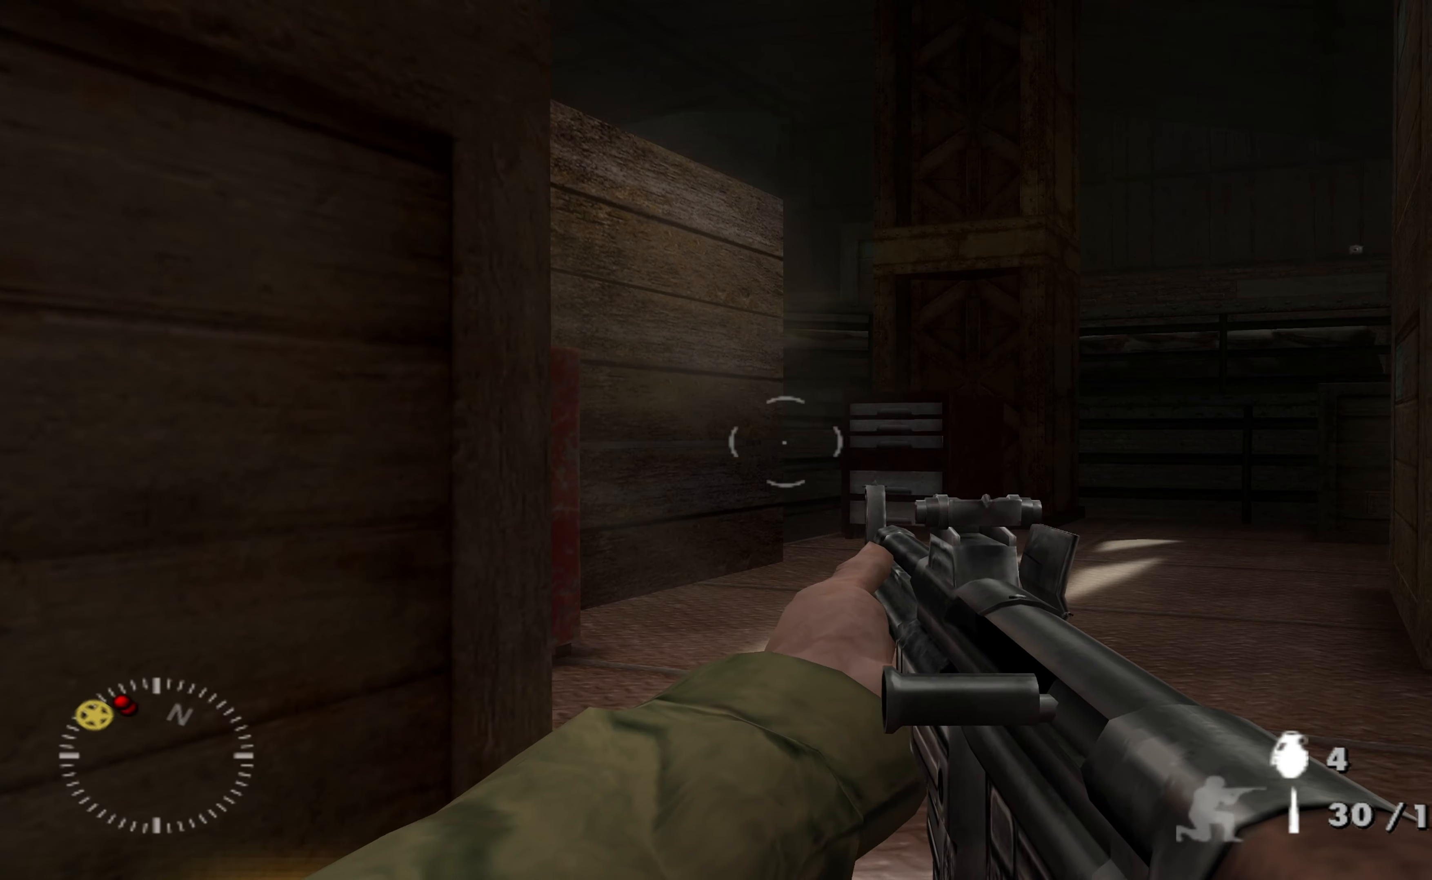
{"buttons": [], "left_stick": "center", "right_stick": "center", "events": [[167, "right_stick", "up"], [200, "R2", "down"], [234, "left_stick", "up-right"], [367, "R2", "up"], [400, "right_stick", "center"], [500, "left_stick", "center"]]}
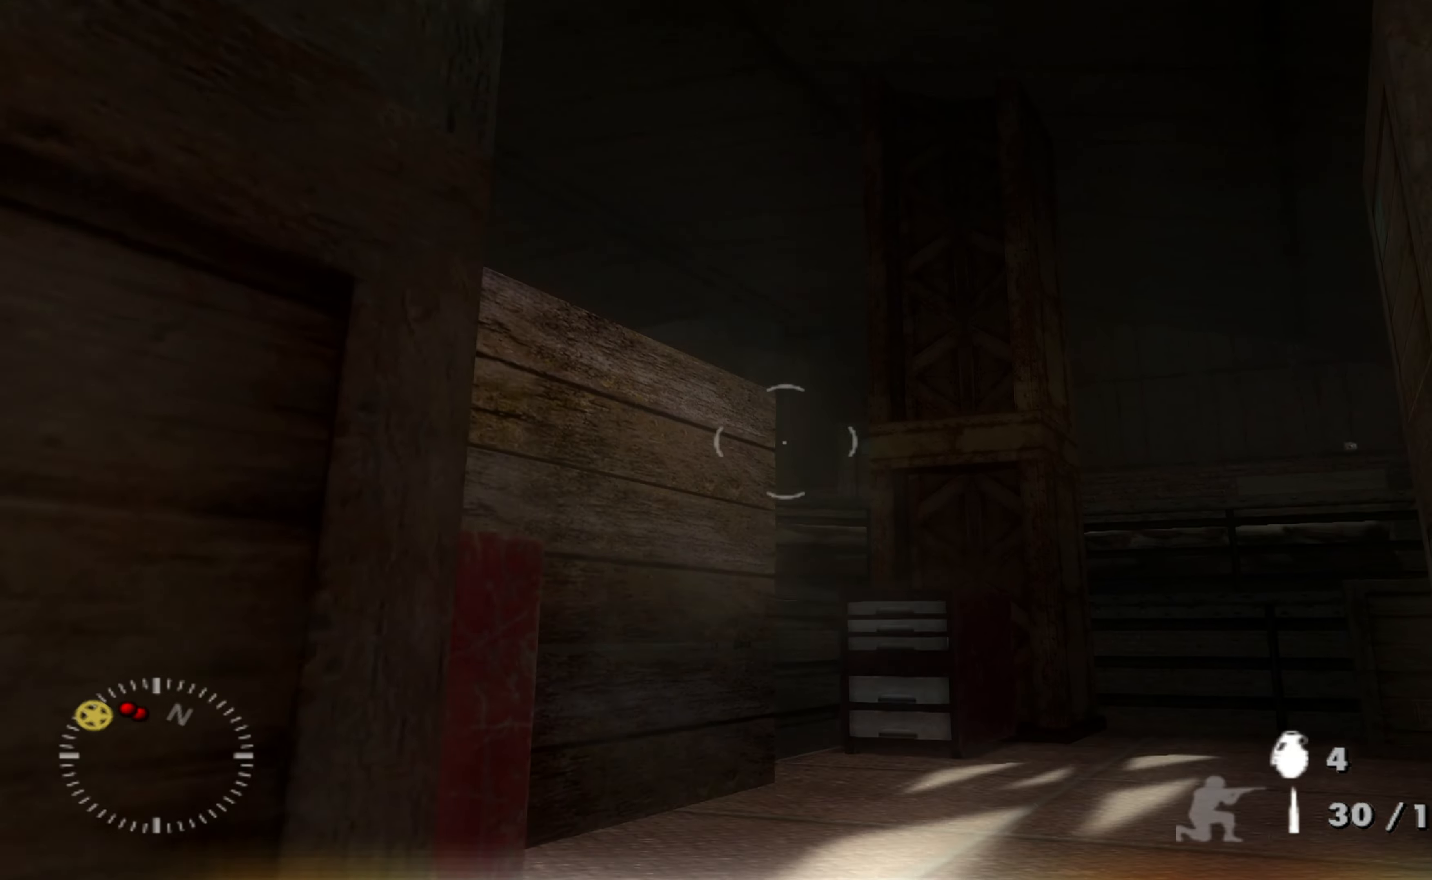
{"buttons": ["R1"], "left_stick": "up", "right_stick": "up", "events": [[100, "left_stick", "up"], [134, "R1", "down"], [167, "right_stick", "up"], [234, "left_stick", "center"], [300, "right_stick", "center"], [434, "left_stick", "up"], [500, "right_stick", "up"]]}
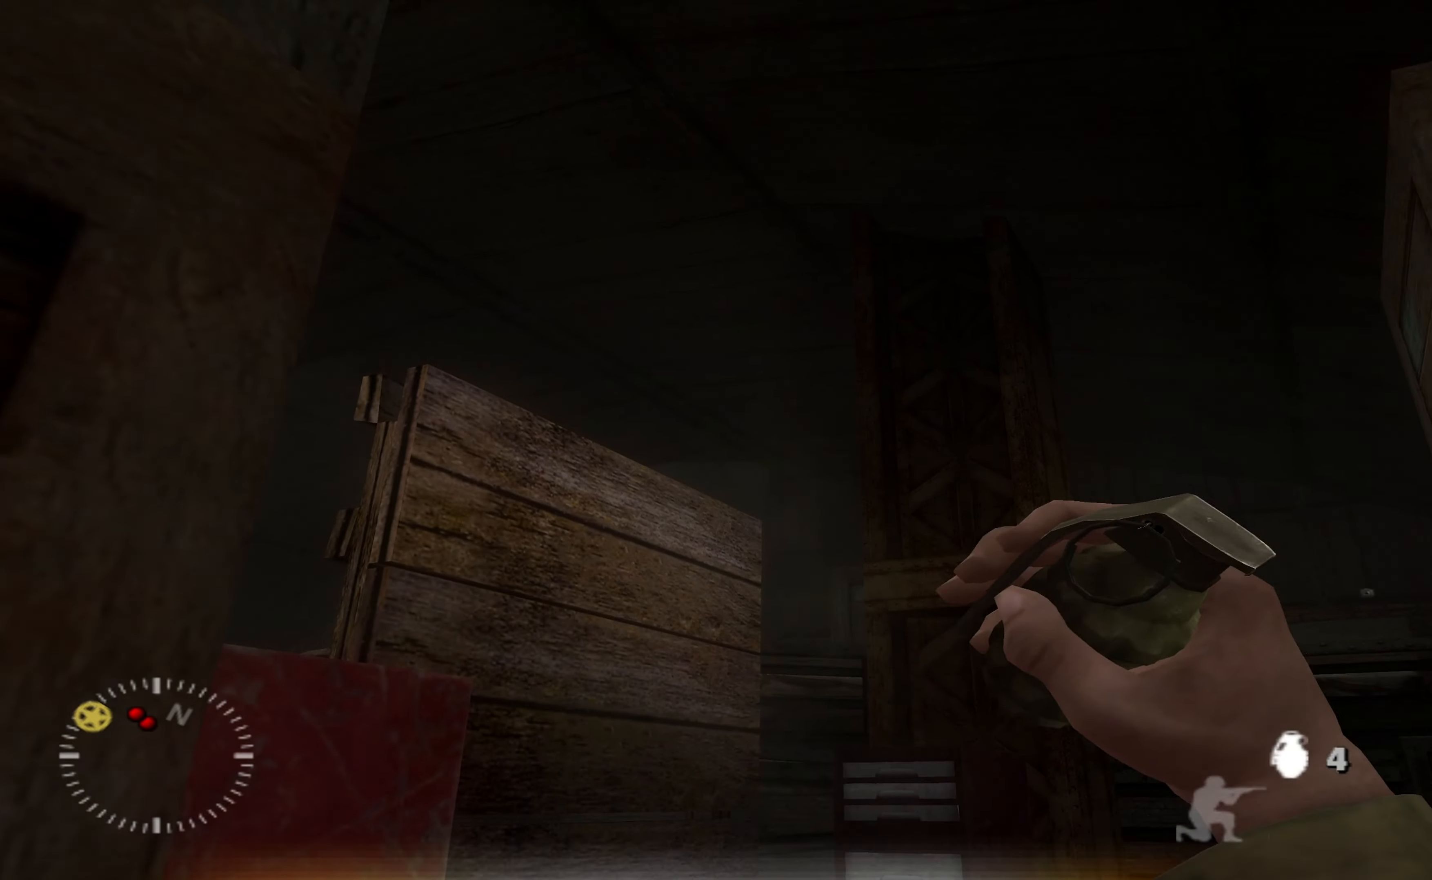
{"buttons": ["R1"], "left_stick": "up", "right_stick": "center", "events": [[100, "right_stick", "center"], [134, "left_stick", "center"], [334, "right_stick", "up-right"], [434, "right_stick", "center"], [467, "left_stick", "up"]]}
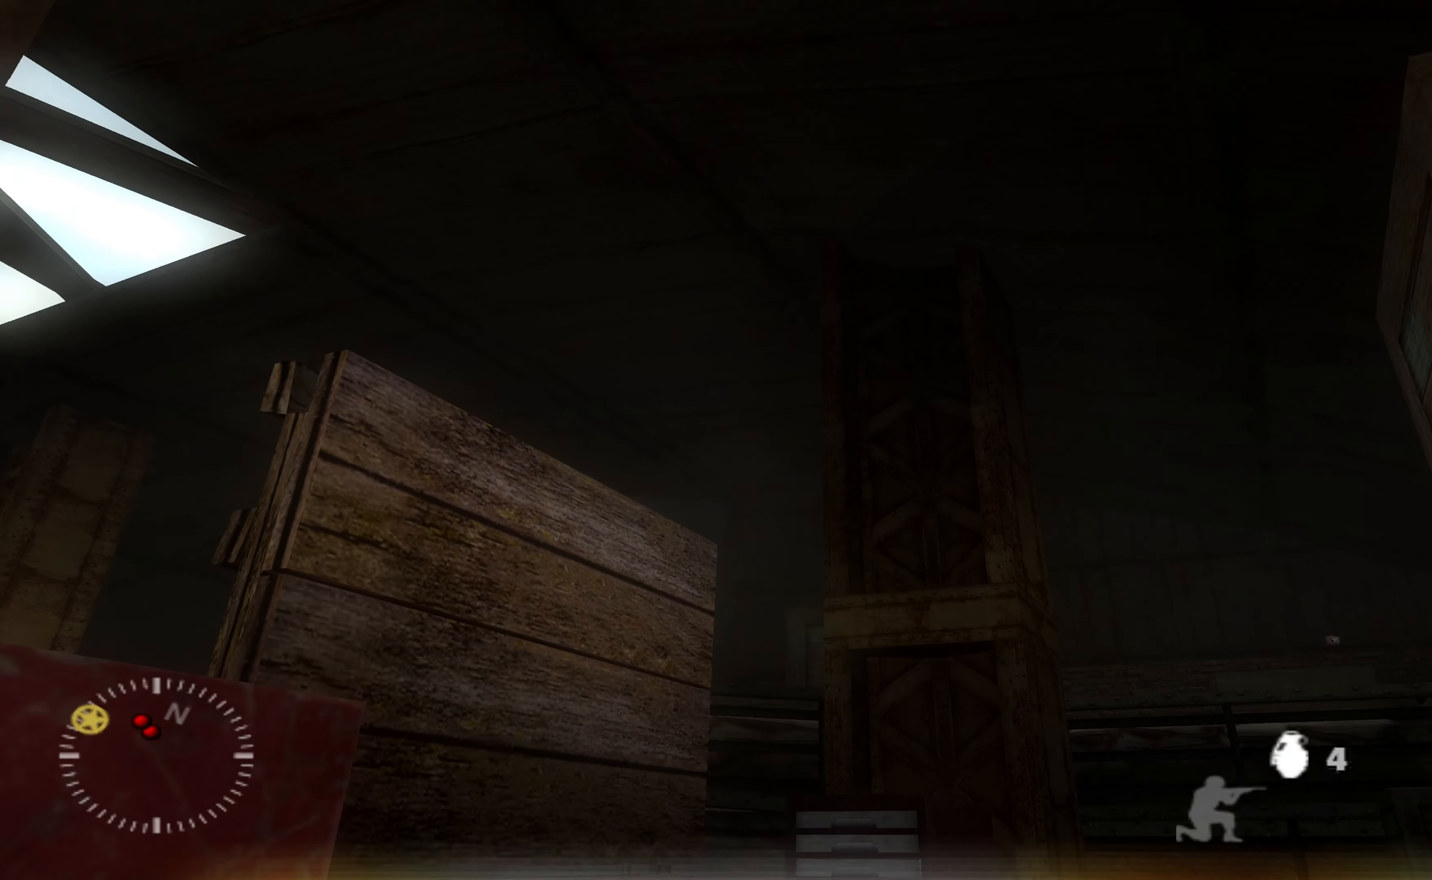
{"buttons": ["R1"], "left_stick": "up", "right_stick": "center", "events": [[267, "left_stick", "center"], [334, "left_stick", "up"], [400, "right_stick", "up"], [467, "right_stick", "center"]]}
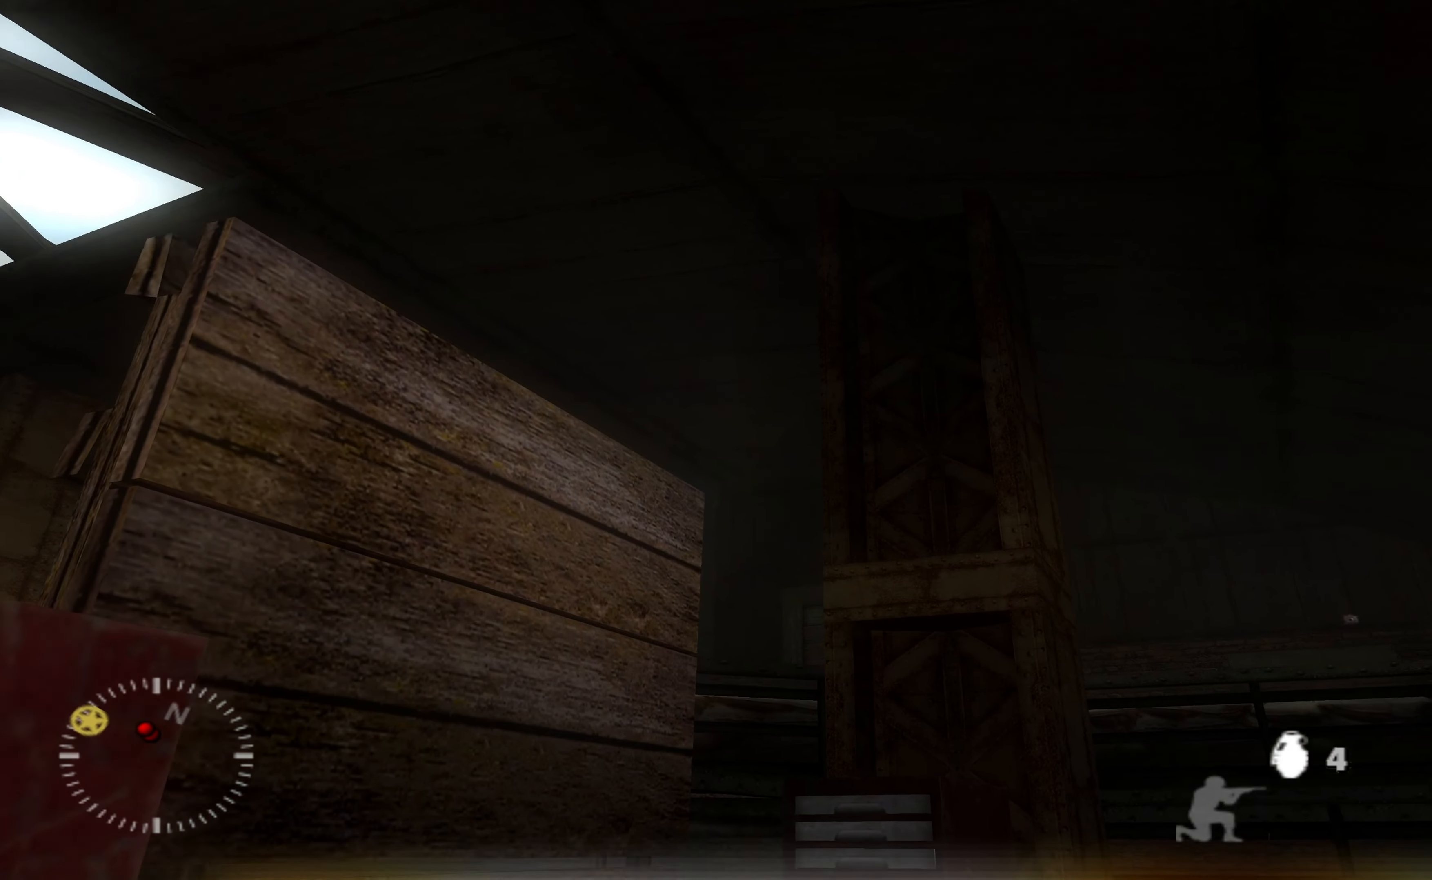
{"buttons": [], "left_stick": "center", "right_stick": "center", "events": [[167, "left_stick", "center"], [234, "R1", "up"]]}
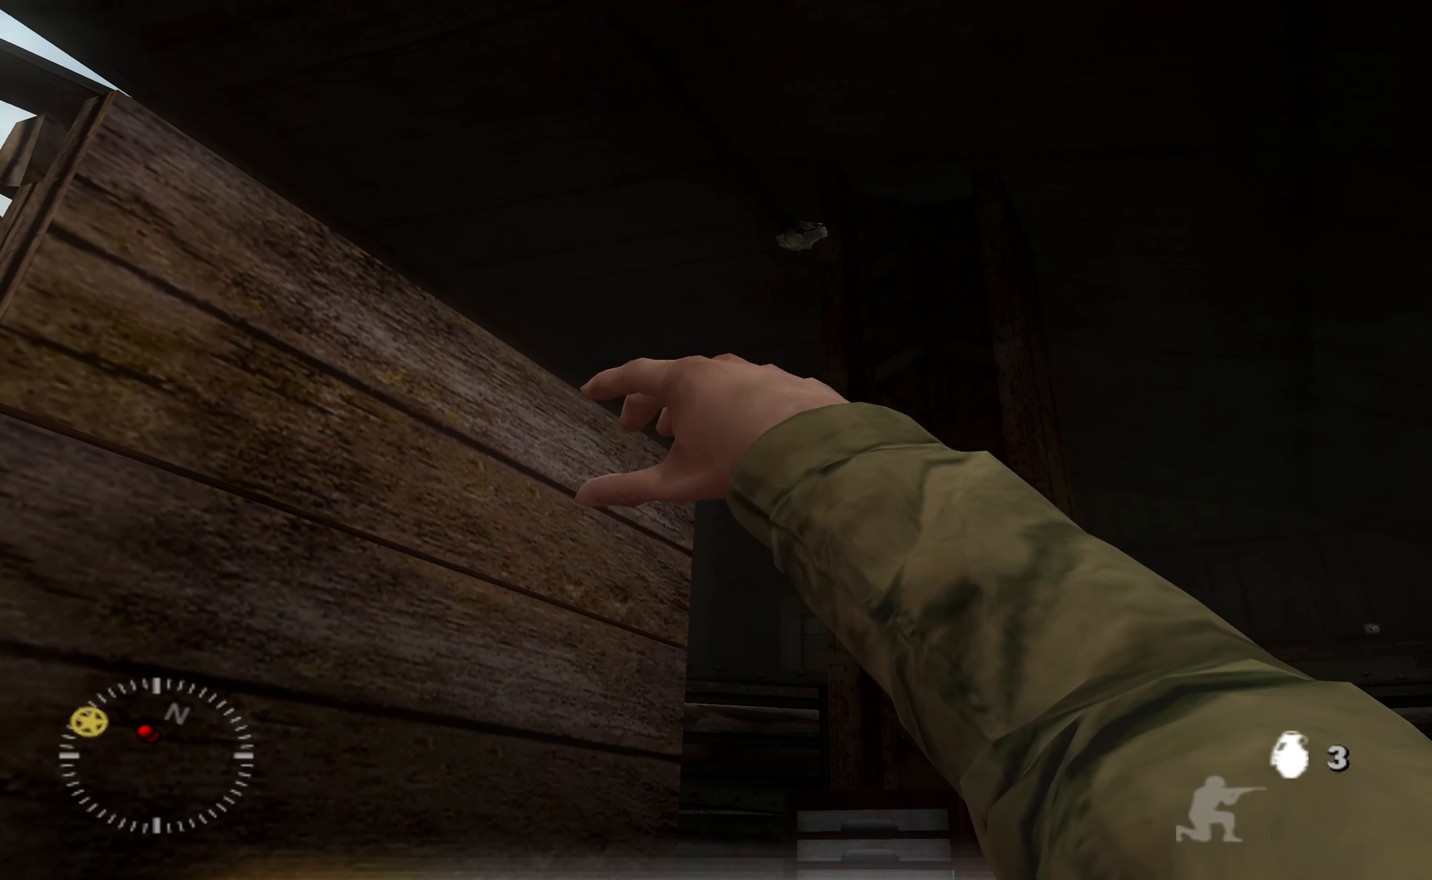
{"buttons": [], "left_stick": "up", "right_stick": "center", "events": [[434, "left_stick", "up"]]}
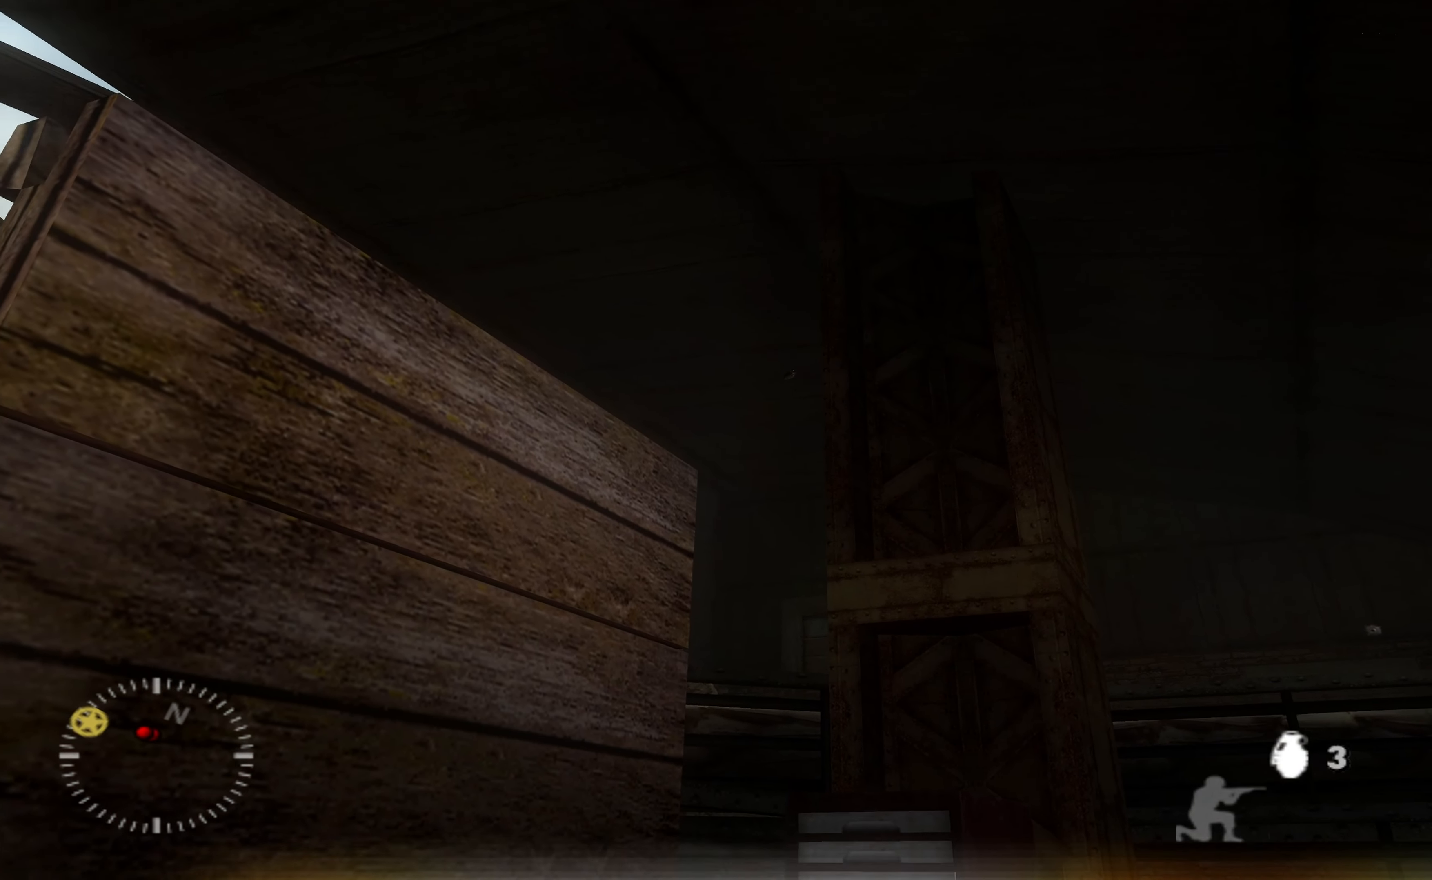
{"buttons": [], "left_stick": "up", "right_stick": "center", "events": []}
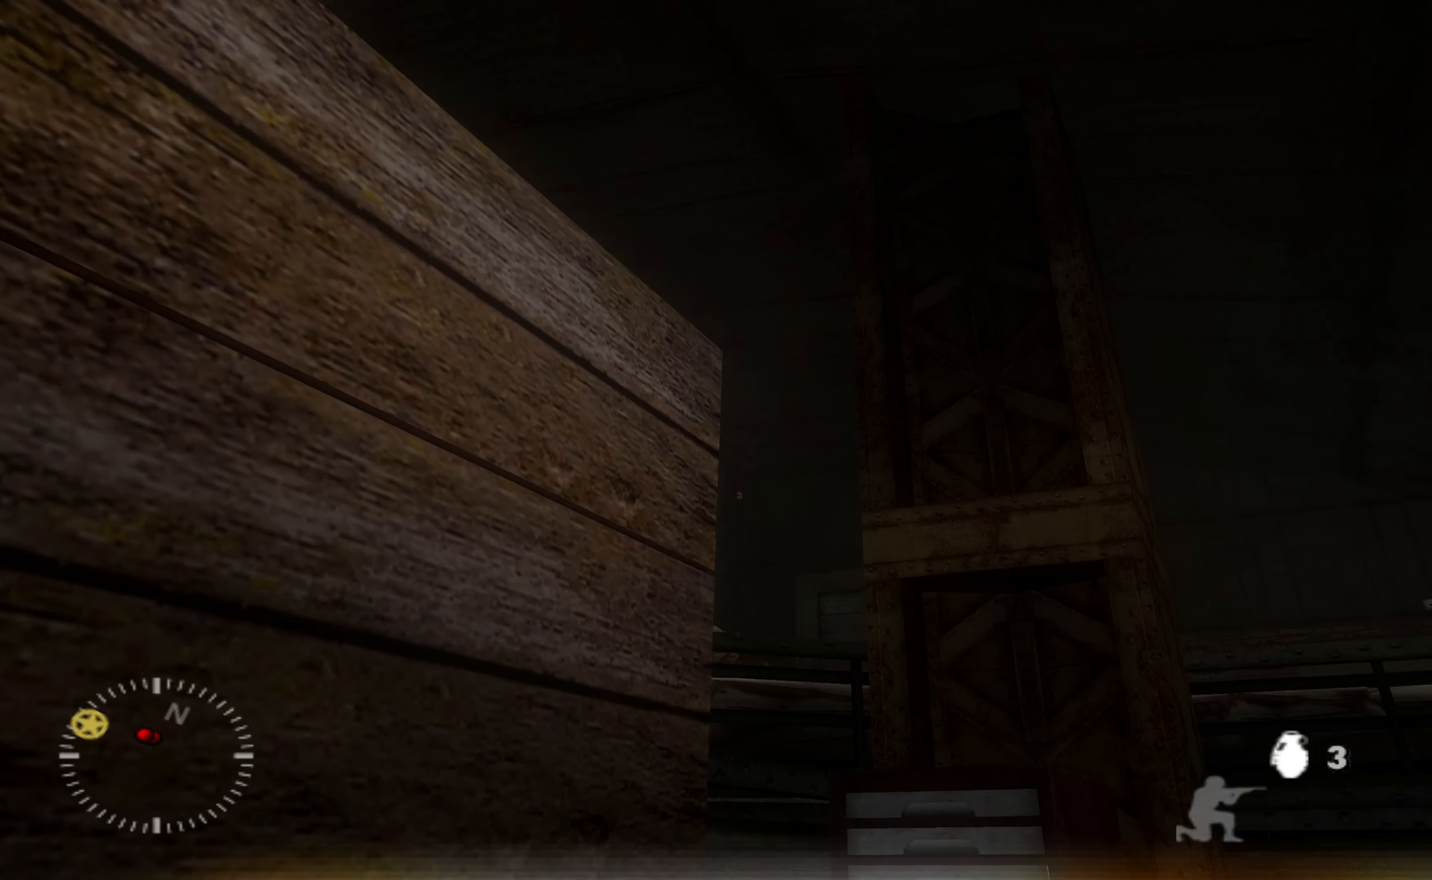
{"buttons": [], "left_stick": "center", "right_stick": "center", "events": [[34, "left_stick", "up-left"], [134, "left_stick", "center"], [200, "left_stick", "up"], [234, "right_stick", "down-right"], [334, "left_stick", "up-left"], [500, "left_stick", "center"], [500, "right_stick", "center"]]}
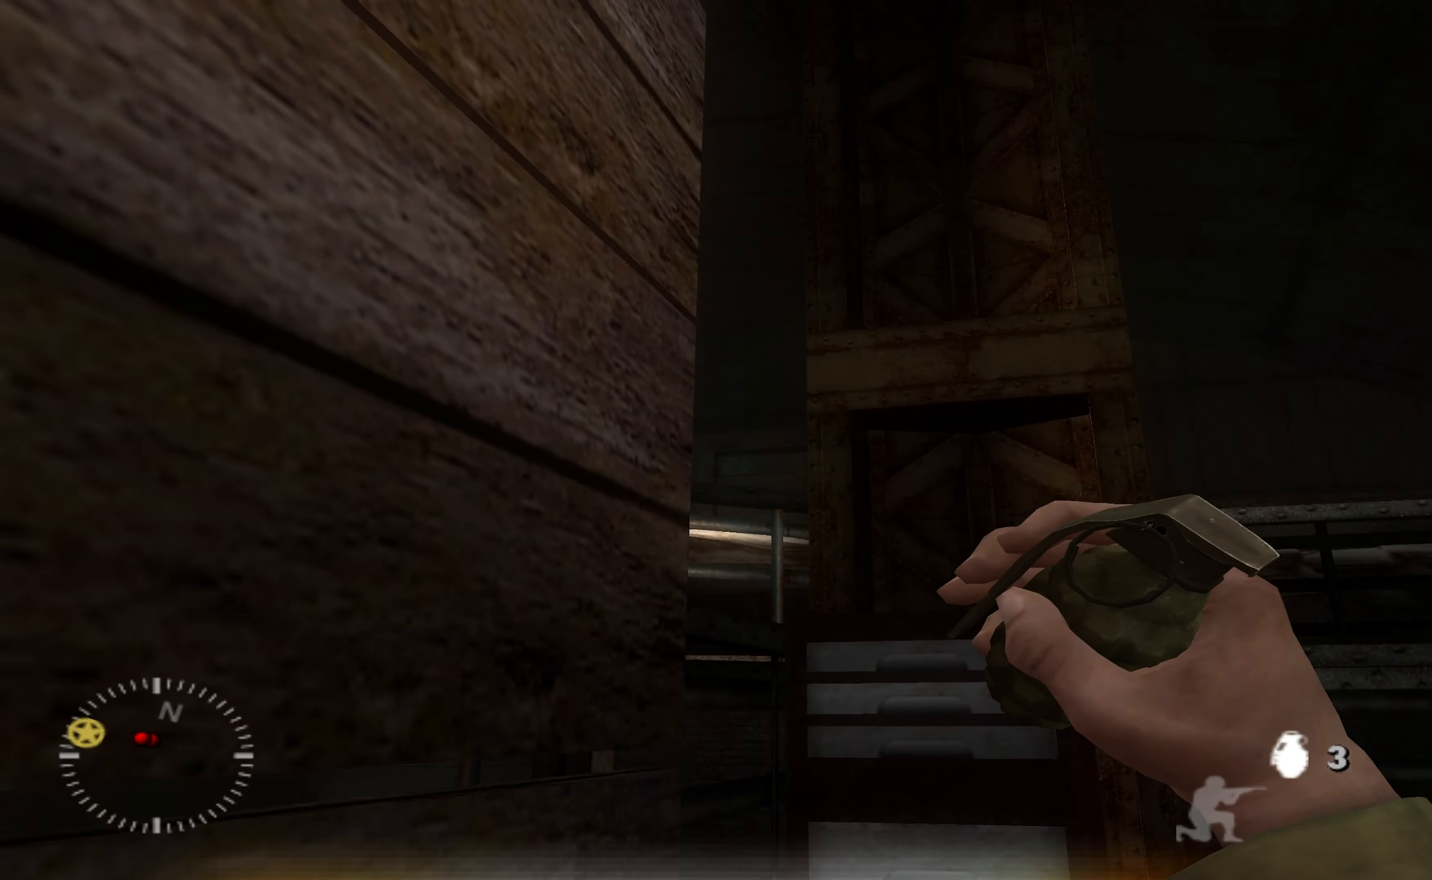
{"buttons": [], "left_stick": "up-left", "right_stick": "down-right", "events": [[167, "R2", "down"], [200, "right_stick", "right"], [300, "R2", "up"], [300, "right_stick", "down-right"], [467, "left_stick", "up-left"]]}
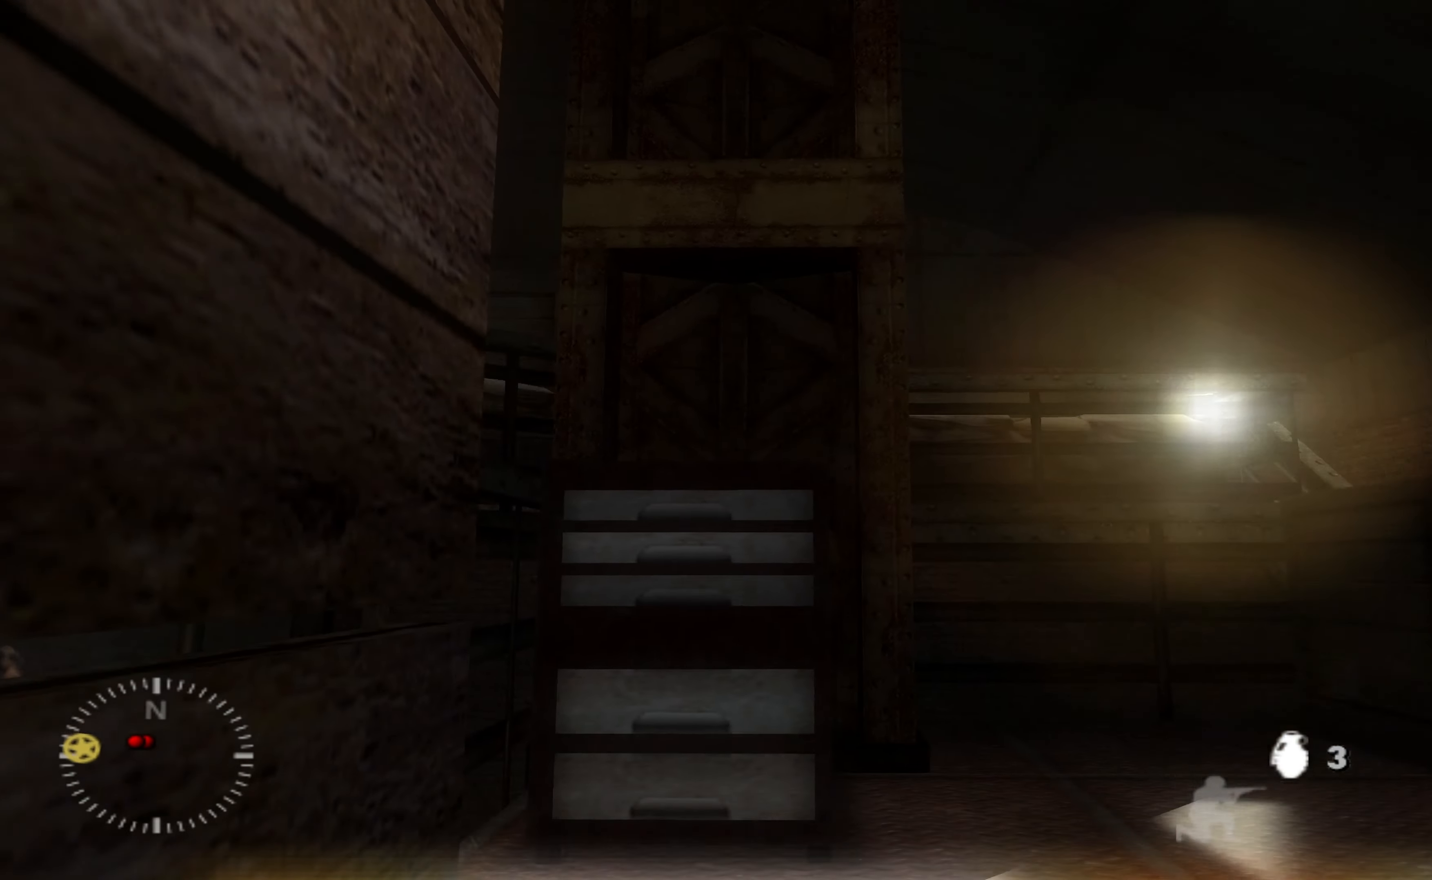
{"buttons": [], "left_stick": "up", "right_stick": "up-left", "events": [[34, "right_stick", "center"], [67, "left_stick", "center"], [400, "right_stick", "up-left"], [467, "left_stick", "up"]]}